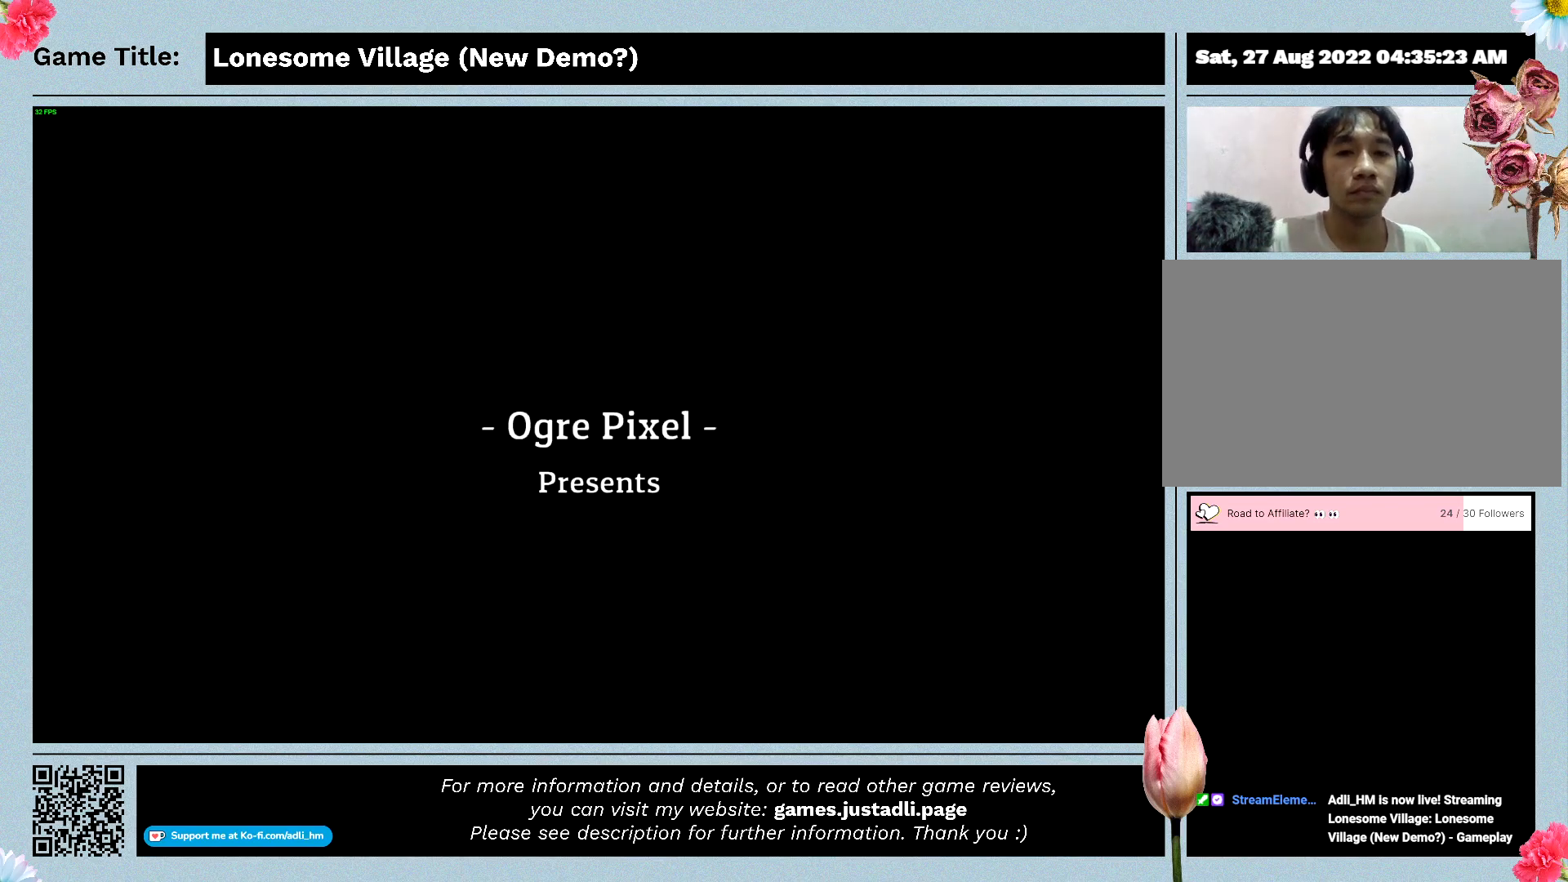
Gameplay with keyboard and mouse; each line is a JSON object with the keys and mouse buttons held at the frame after it. "events" lists presses ("down") and releases ("up") of "0", "1", "2", "3", "4", "5", "6", "7", "8", "9", "a", "alt", "b", "c", "caps_lock", "ctrl", "d", "down", "e", "escape", "f", "f1", "f2", "f3", "f4", "f5", "f6", "f7", "f8", "g", "h", "i", "j", "k", "l", "left", "m", "n", "o", "p", "q", "r", "return", "right", "s", "shift", "space", "t", "tab", "tilde", "u", "up", "v", "w", "x", "y", "z", "mouse_left", "mouse_wheel" and "mouse_right" between this image and that frame as [ms after this image, input, new state], when the widget could be followed in between. "mouse_left", "mouse_wheel", "mouse_right" = the "left", "wheel", "right" buttons of the "mouse" list. No other keys are recorded. "wheel" means that the mouse wheel is clicked or scrolled. Mouse movement is not recorded.
{"keys": [], "mouse": ["left"], "events": [[433, "mouse_left", "down"]]}
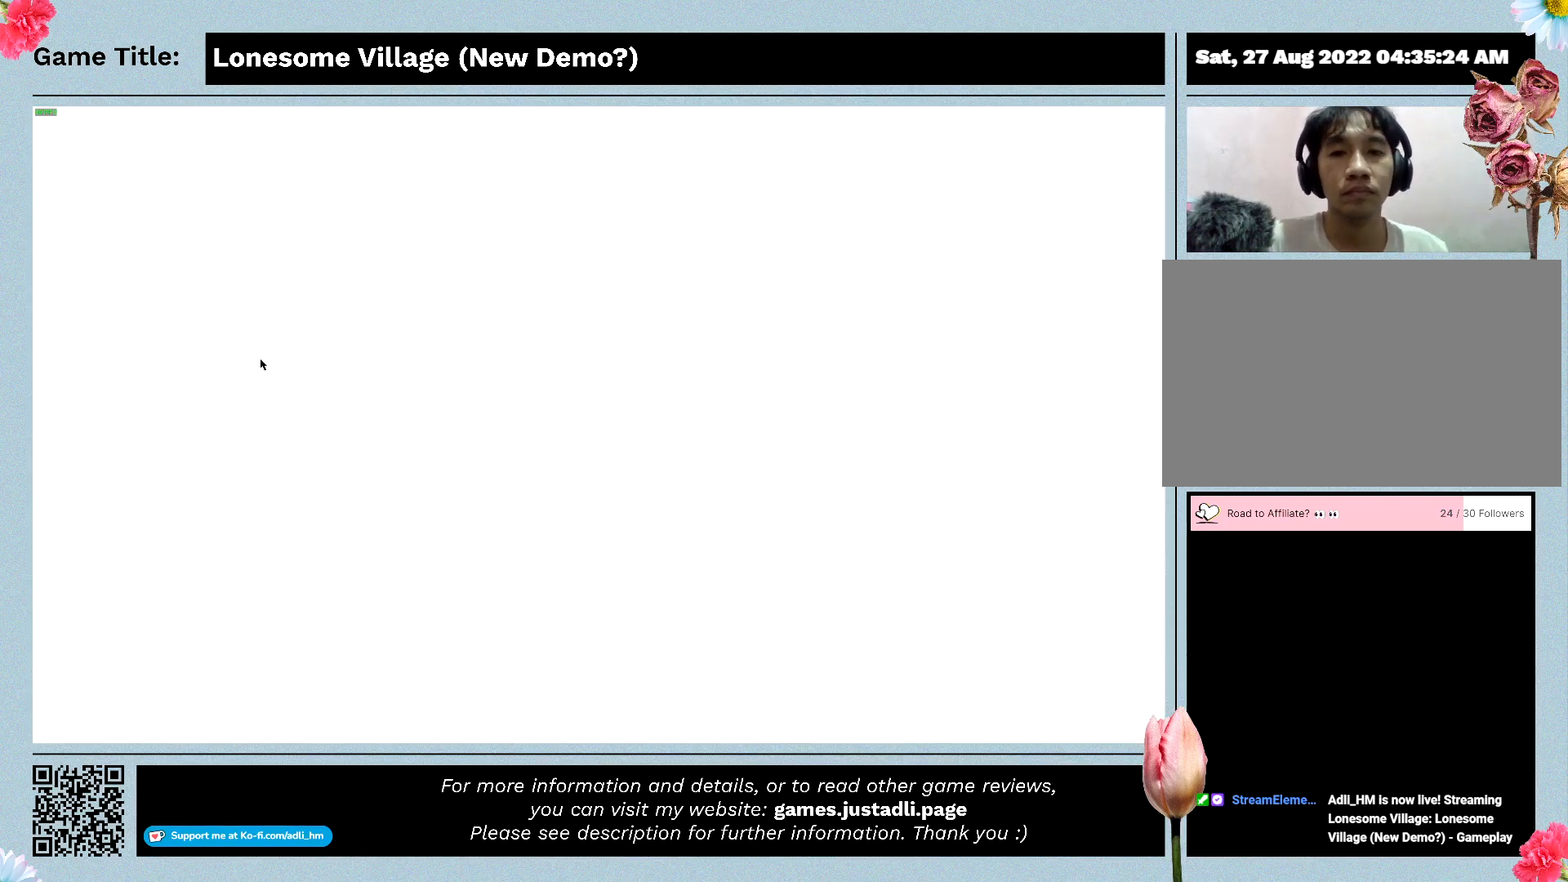
{"keys": [], "mouse": [], "events": [[266, "mouse_left", "up"]]}
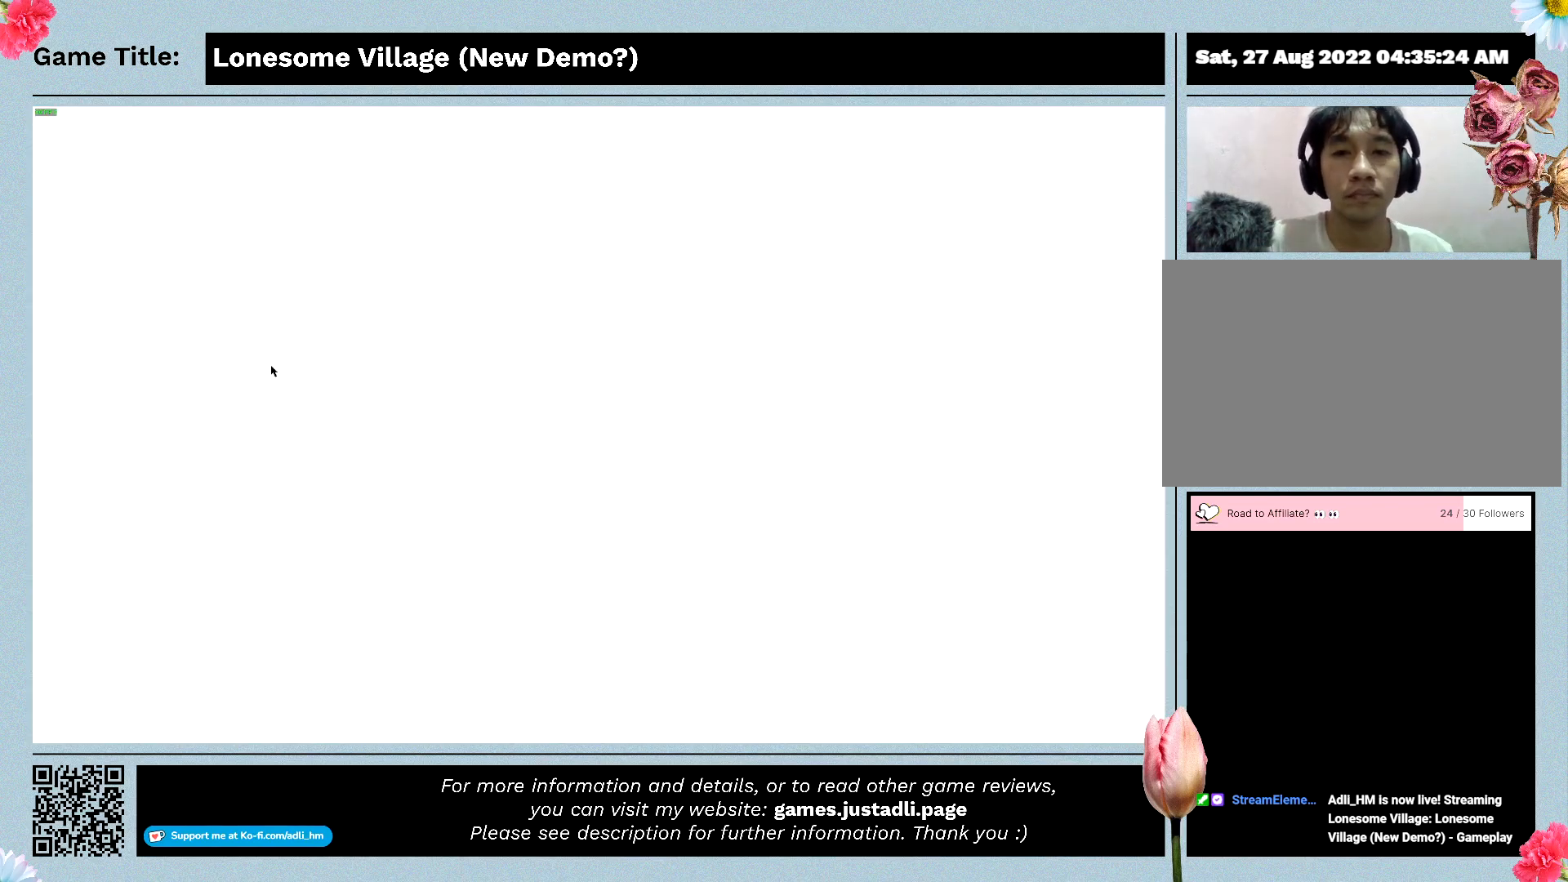
{"keys": [], "mouse": [], "events": []}
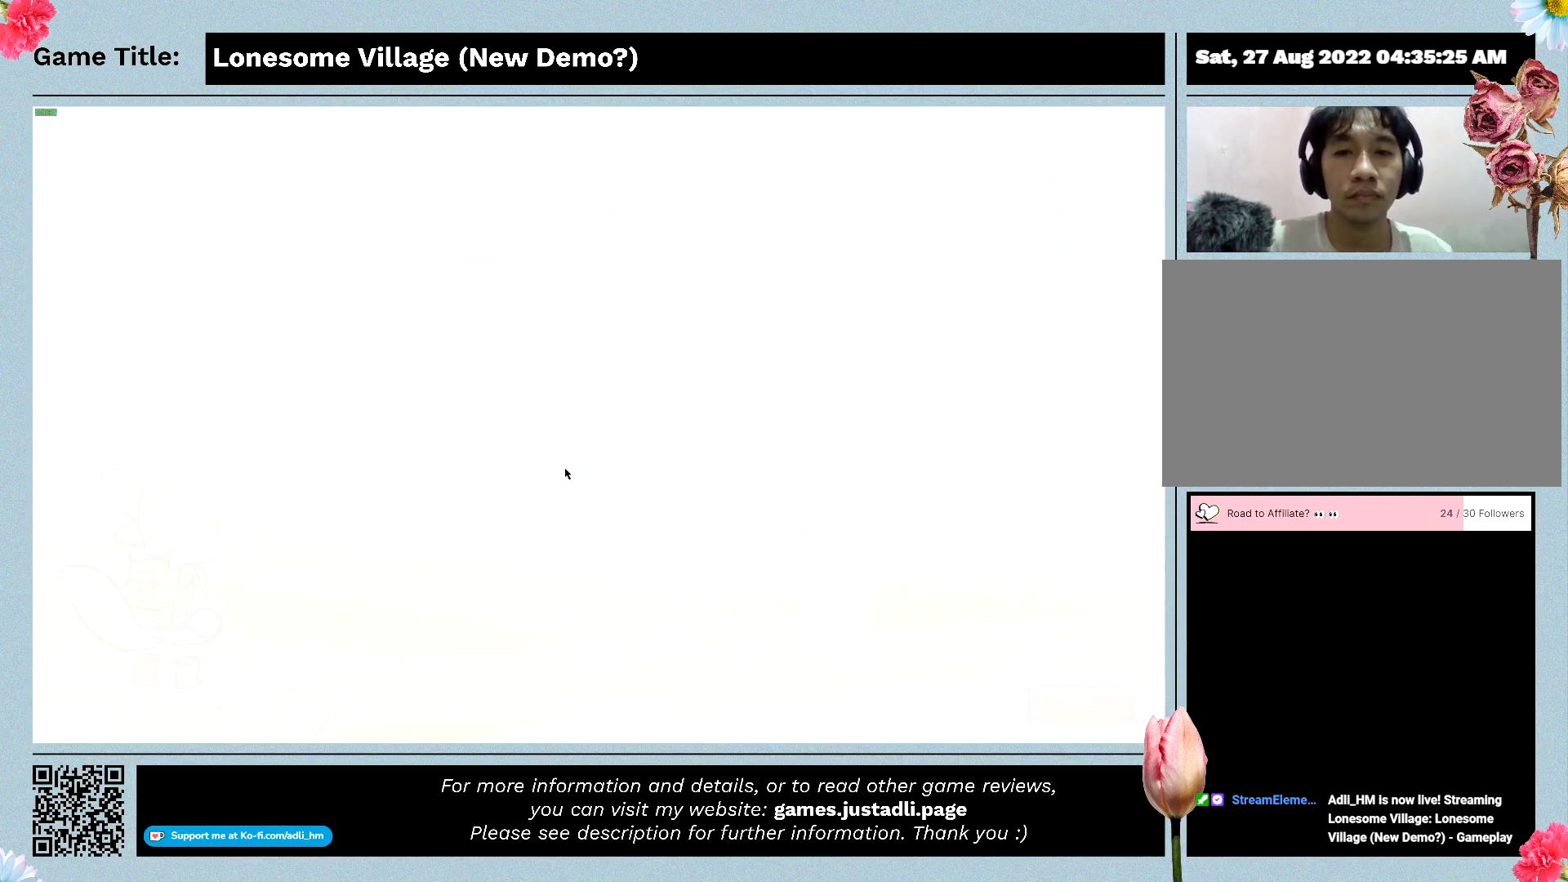
{"keys": [], "mouse": ["left"], "events": [[433, "mouse_left", "down"]]}
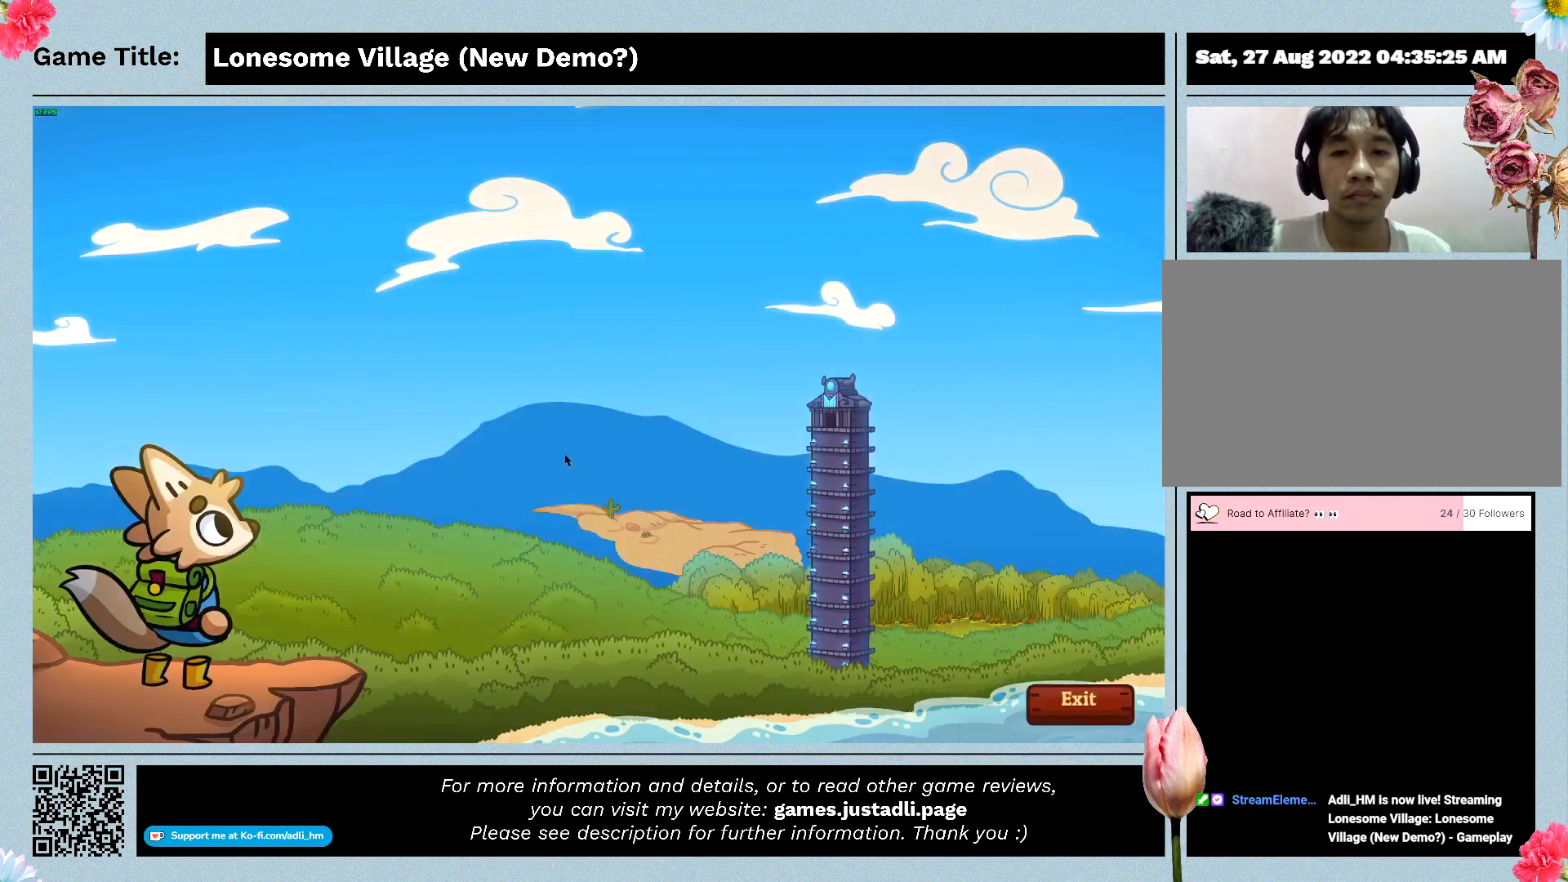
{"keys": [], "mouse": [], "events": [[233, "mouse_left", "up"]]}
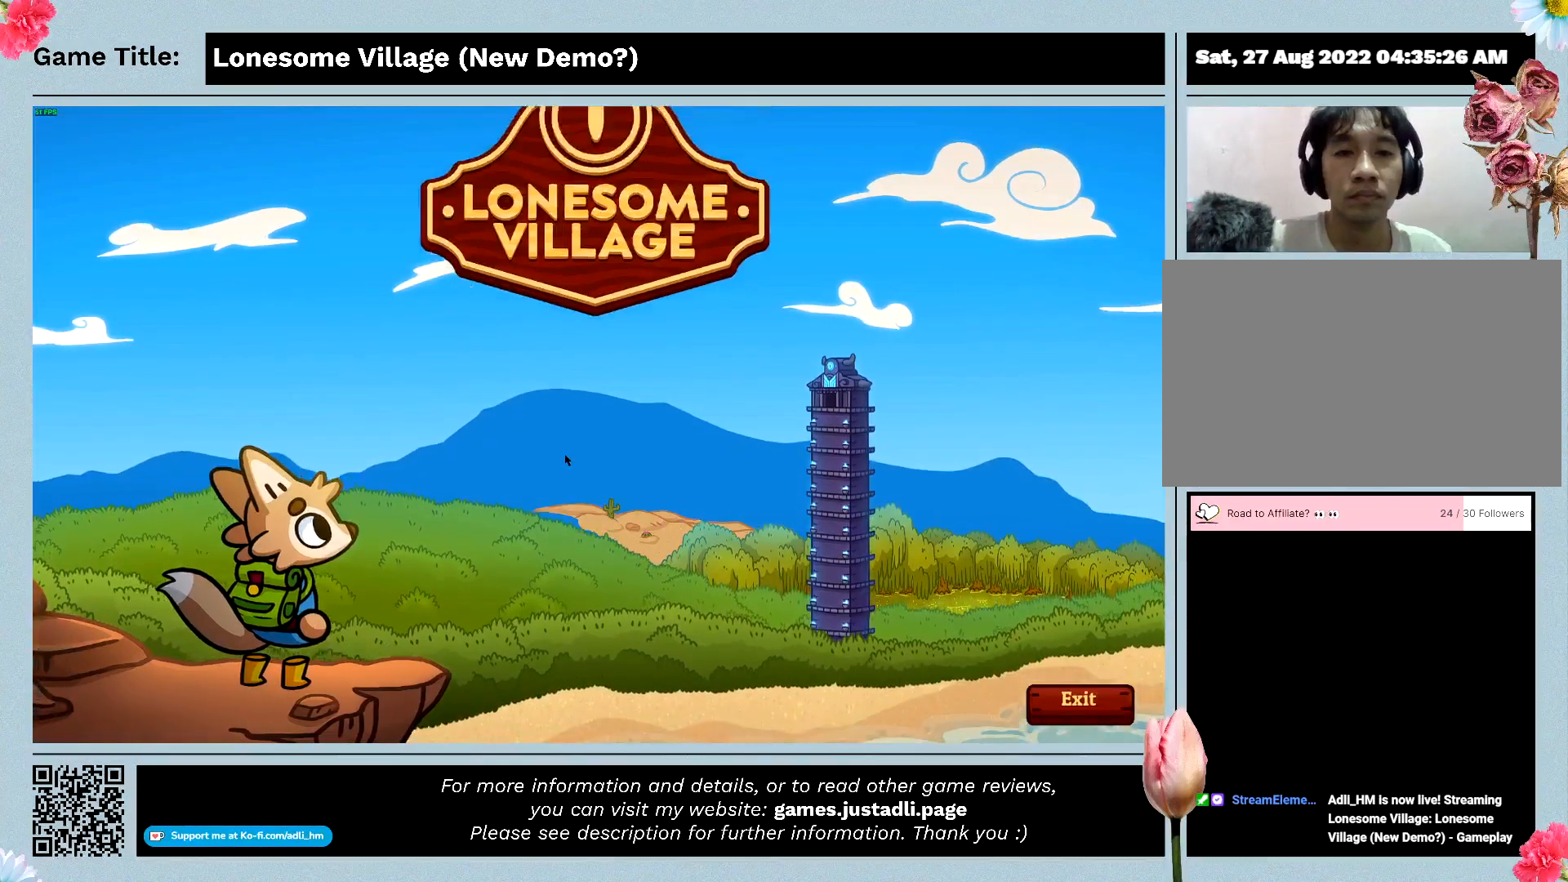
{"keys": [], "mouse": [], "events": []}
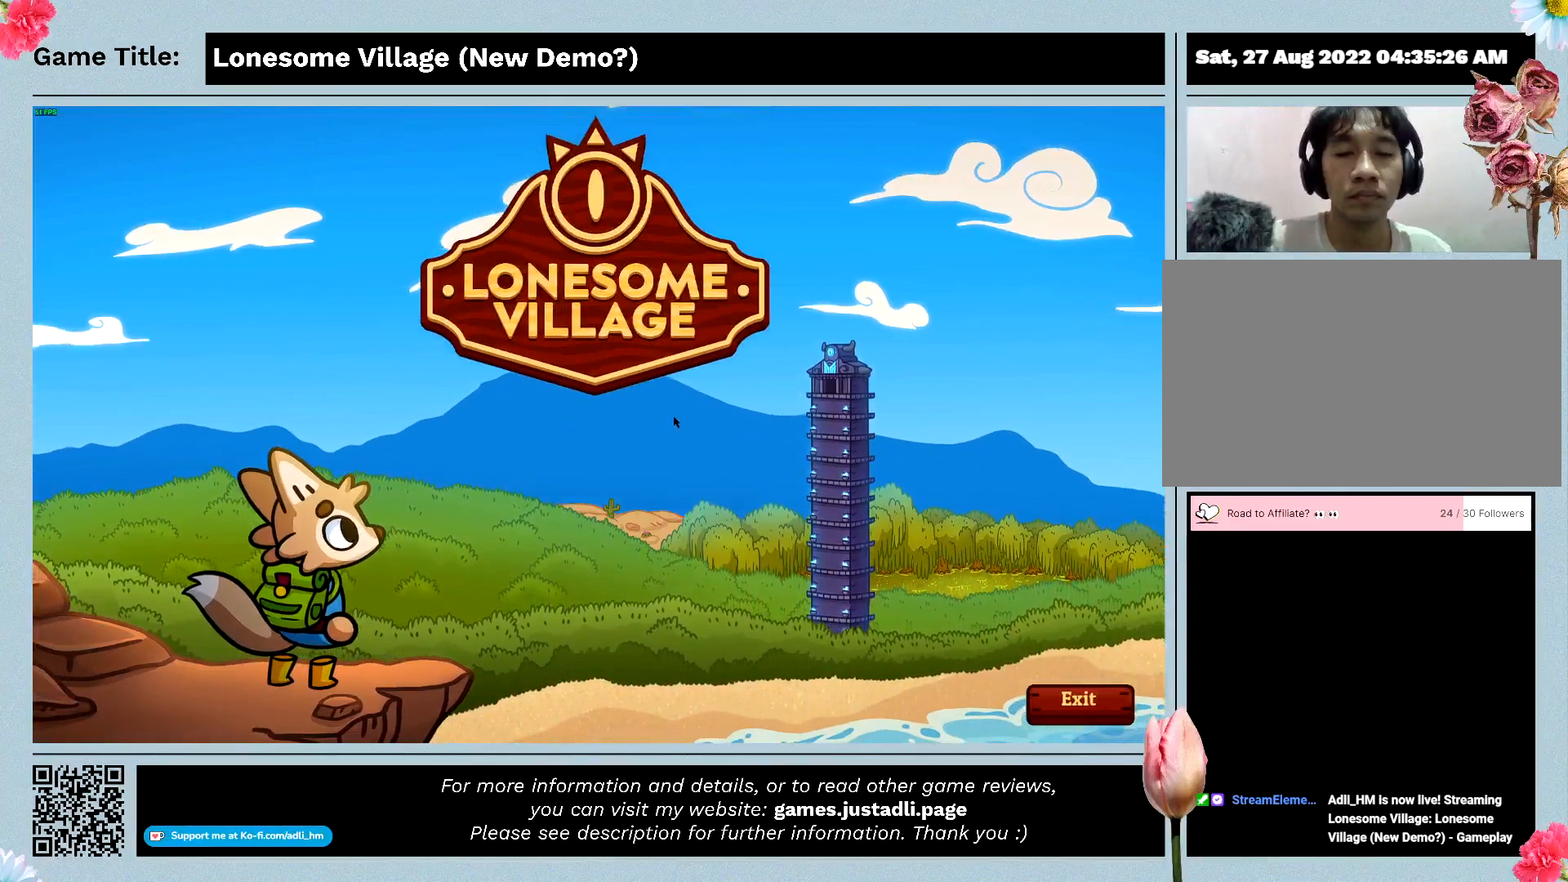
{"keys": [], "mouse": [], "events": []}
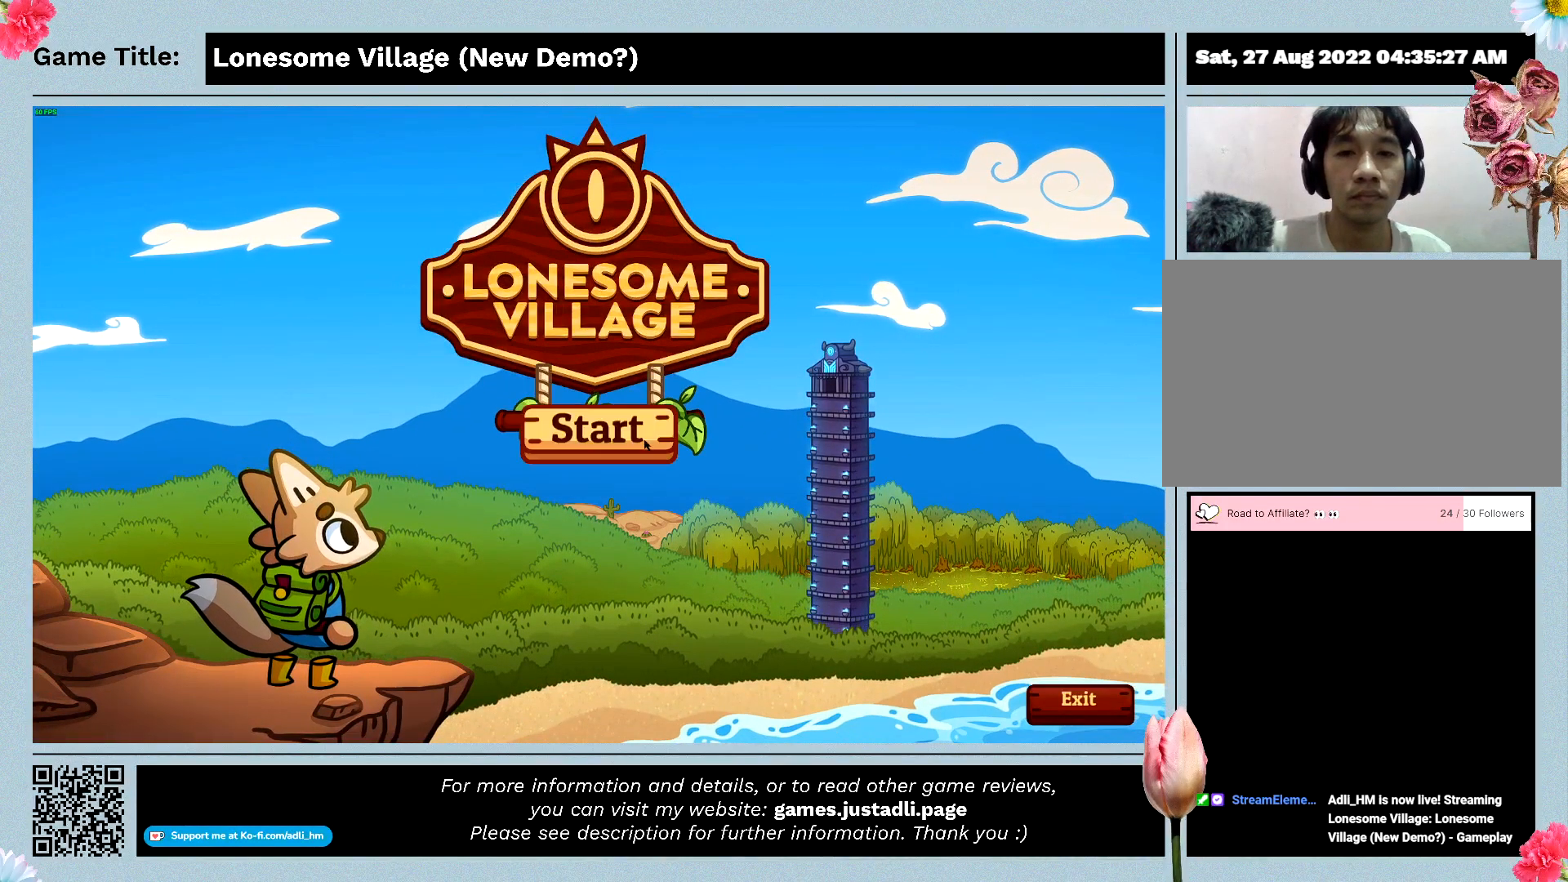
{"keys": [], "mouse": [], "events": []}
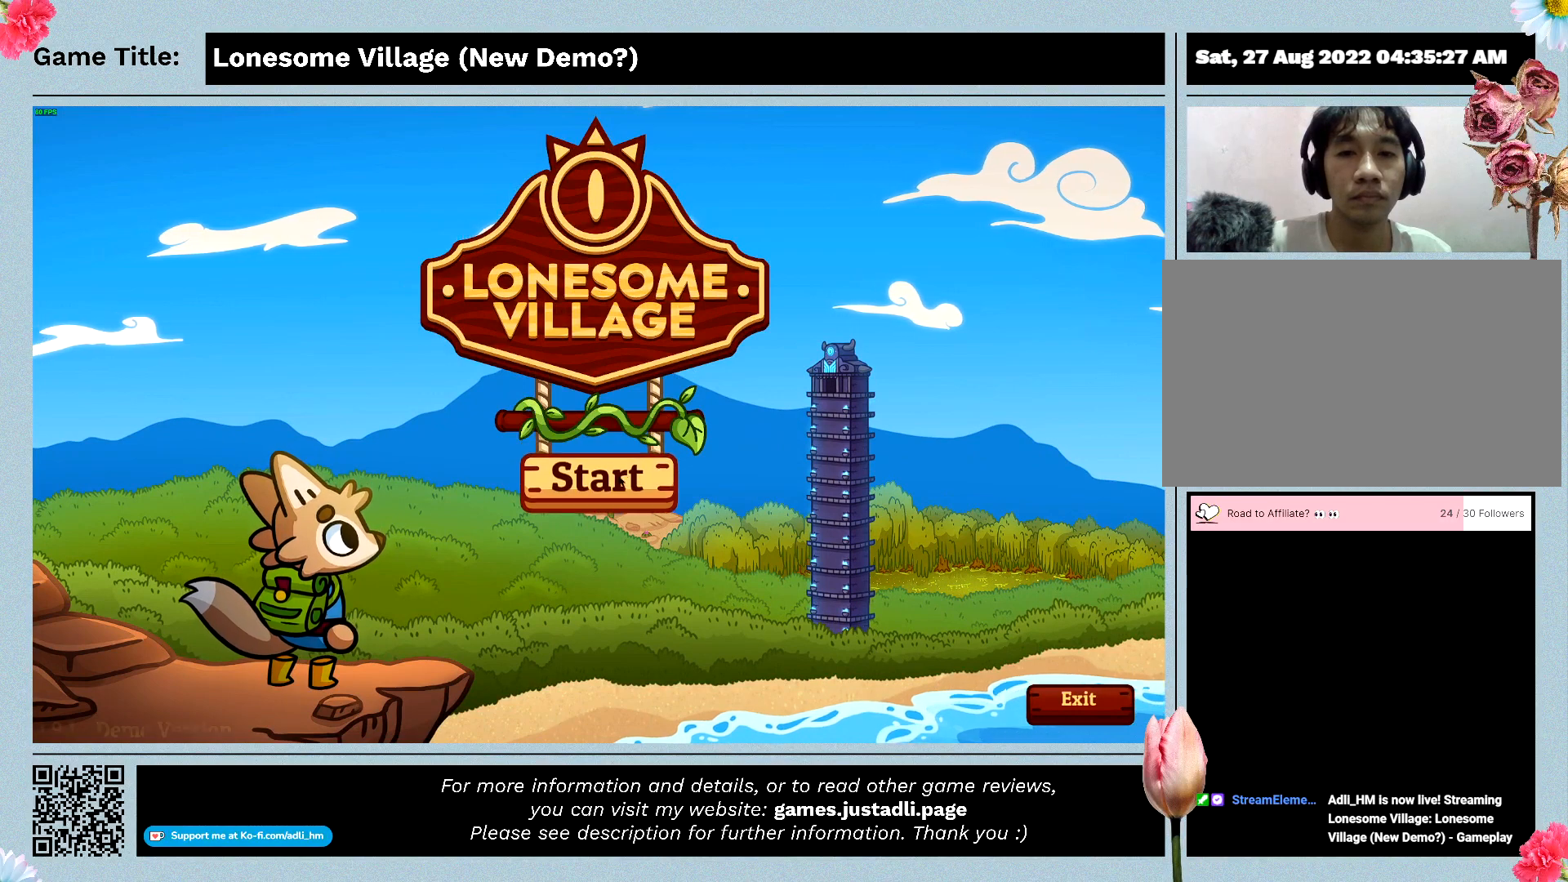
{"keys": [], "mouse": [], "events": []}
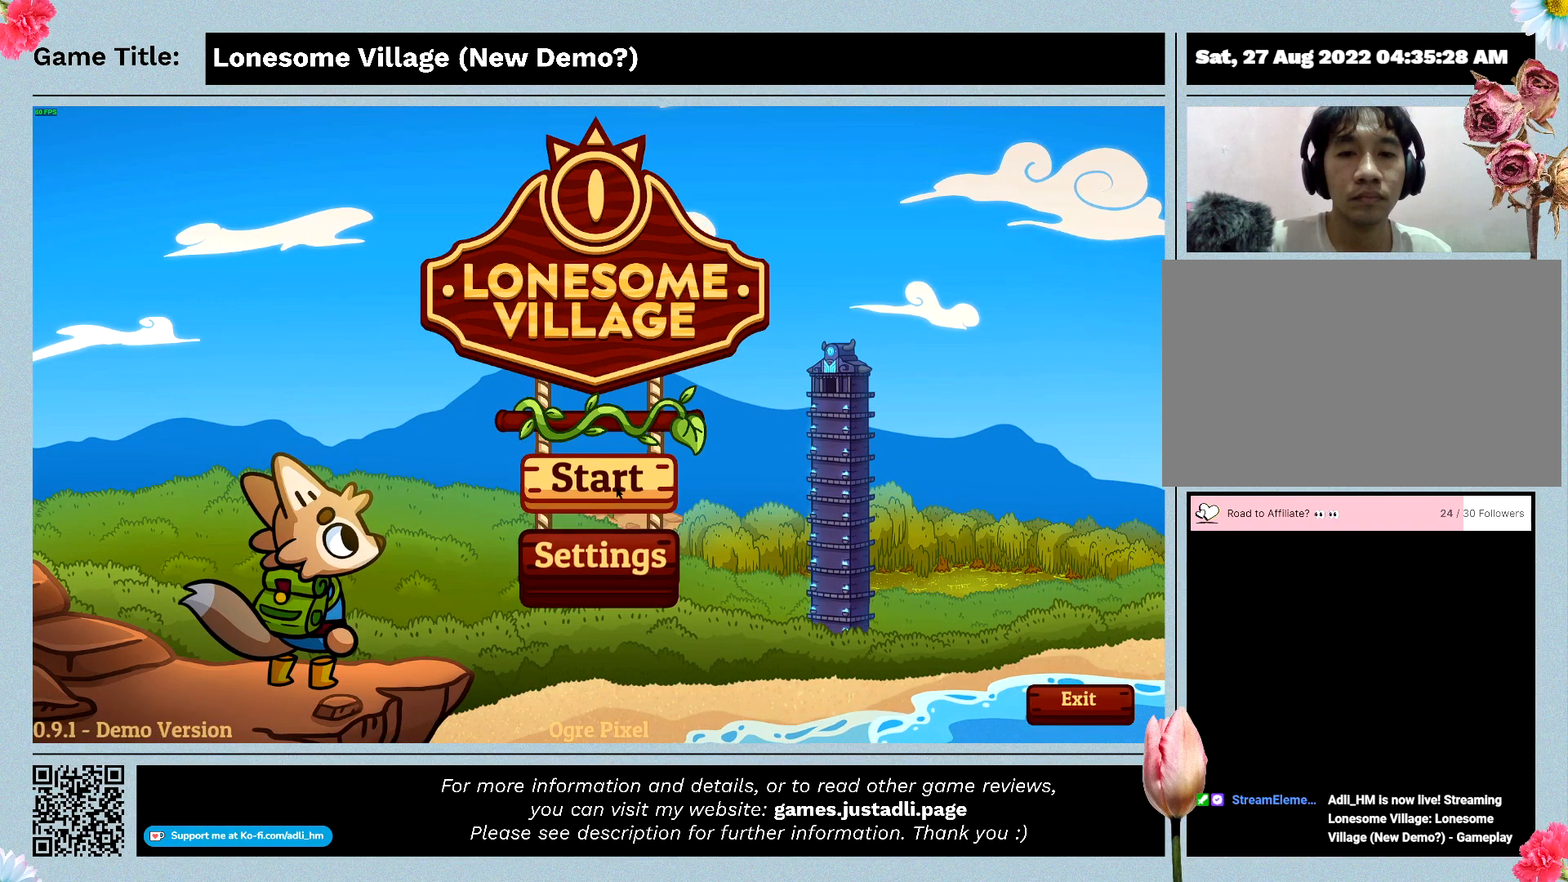
{"keys": [], "mouse": [], "events": [[33, "mouse_left", "down"], [366, "mouse_left", "up"]]}
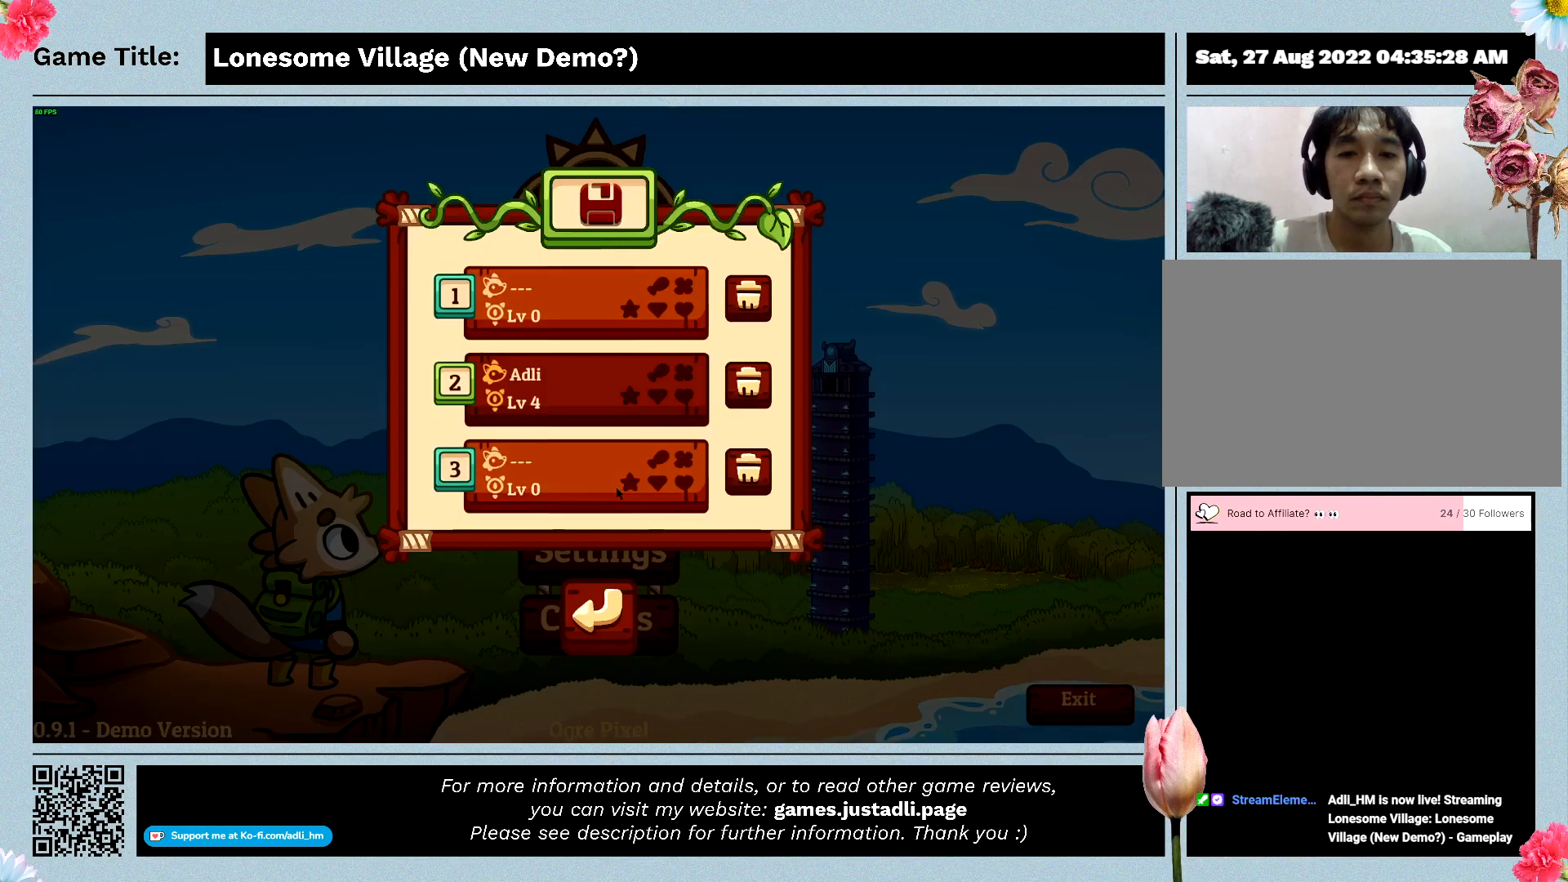
{"keys": [], "mouse": ["left"], "events": [[400, "mouse_left", "down"]]}
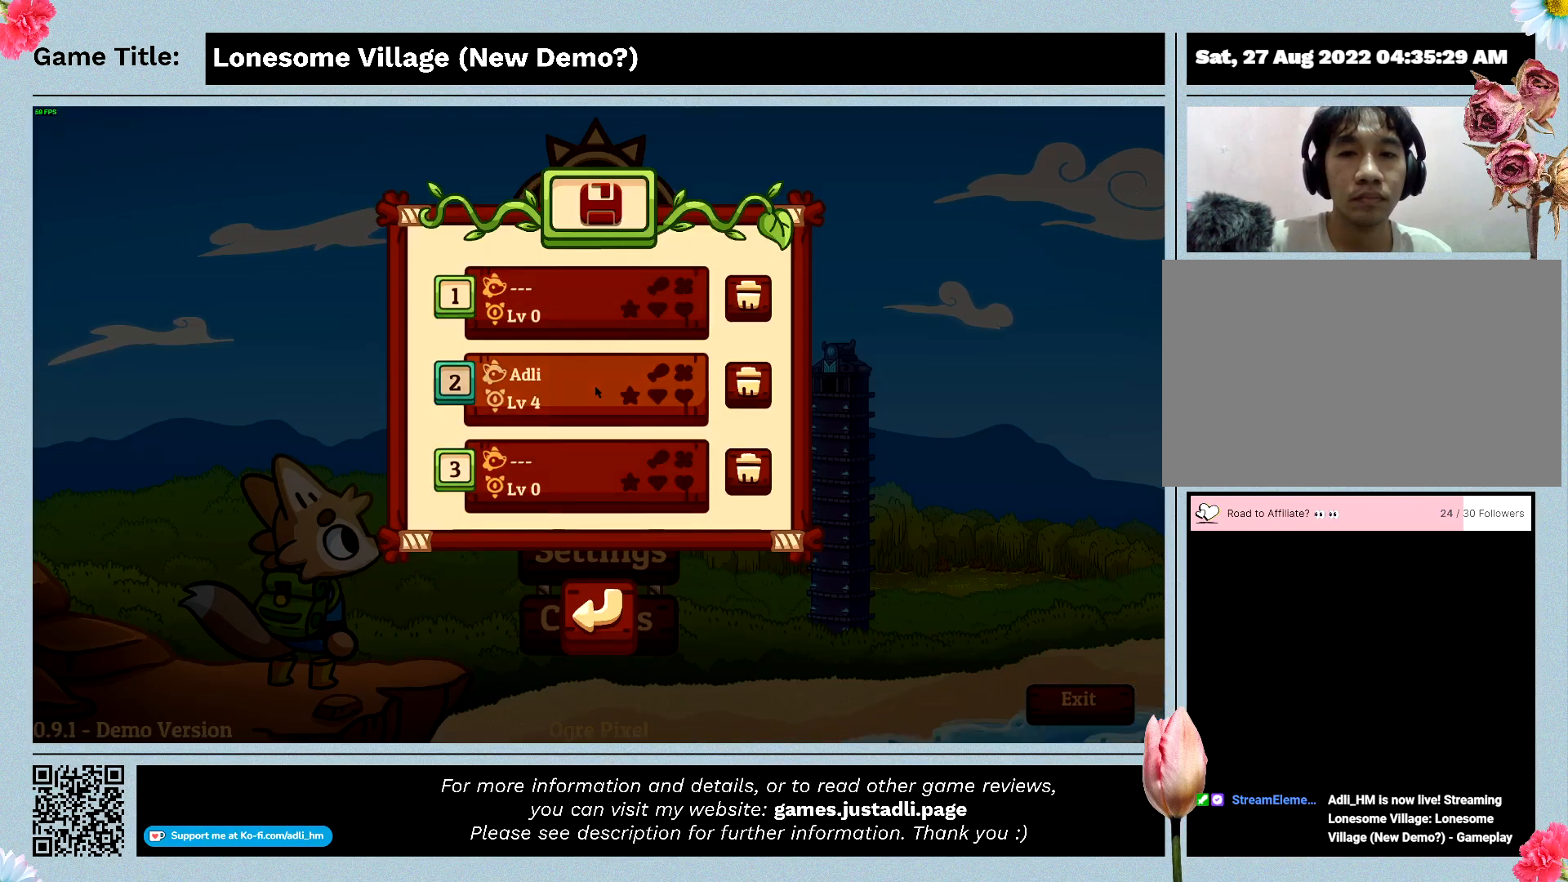
{"keys": [], "mouse": [], "events": [[233, "mouse_left", "up"]]}
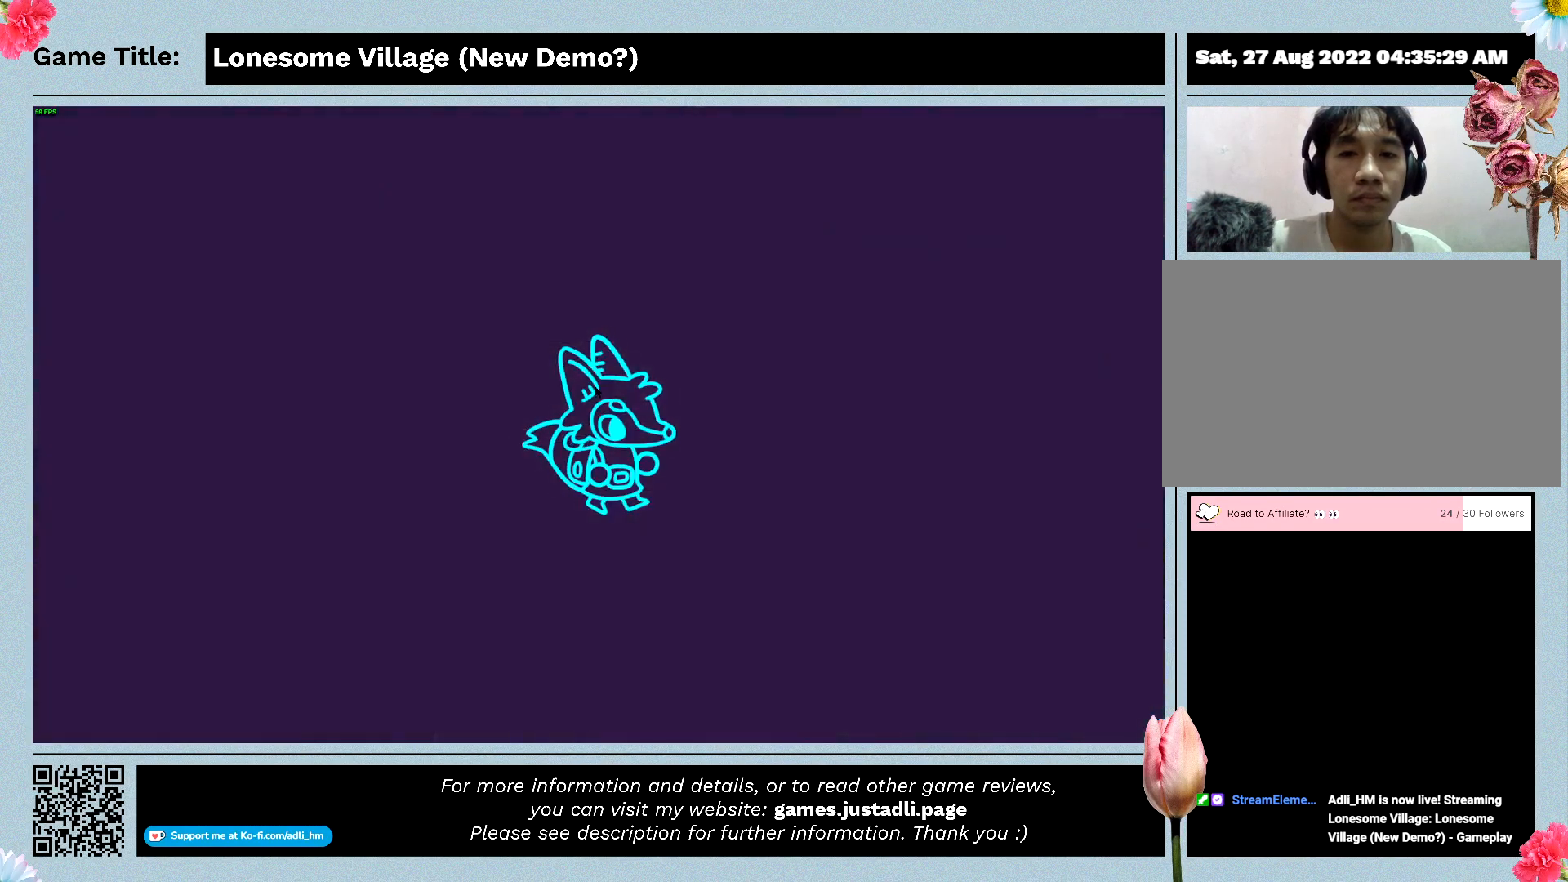
{"keys": [], "mouse": [], "events": []}
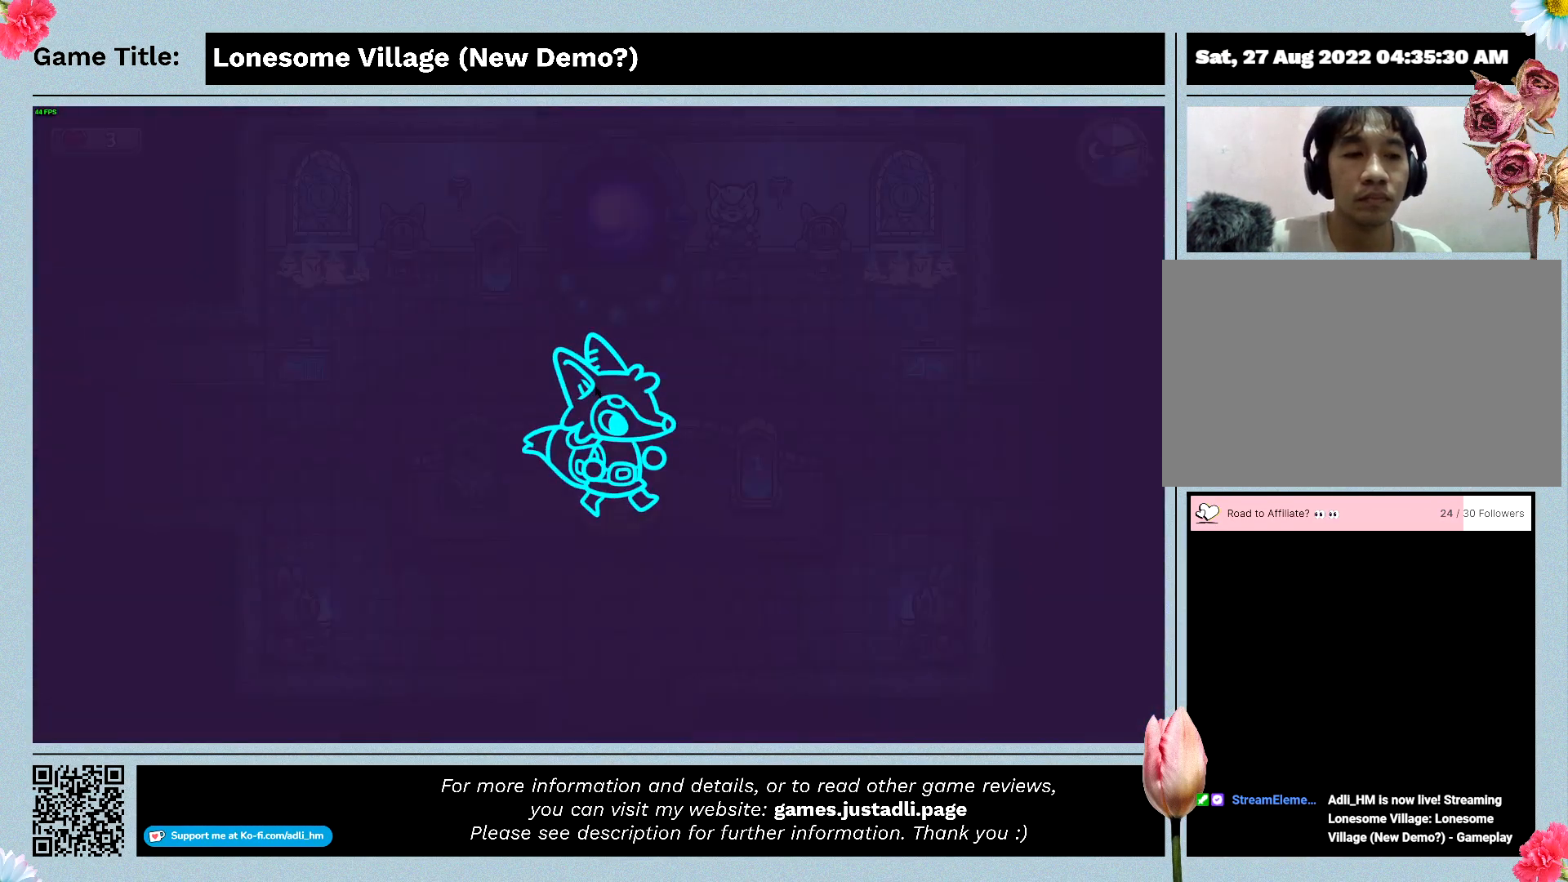
{"keys": [], "mouse": [], "events": []}
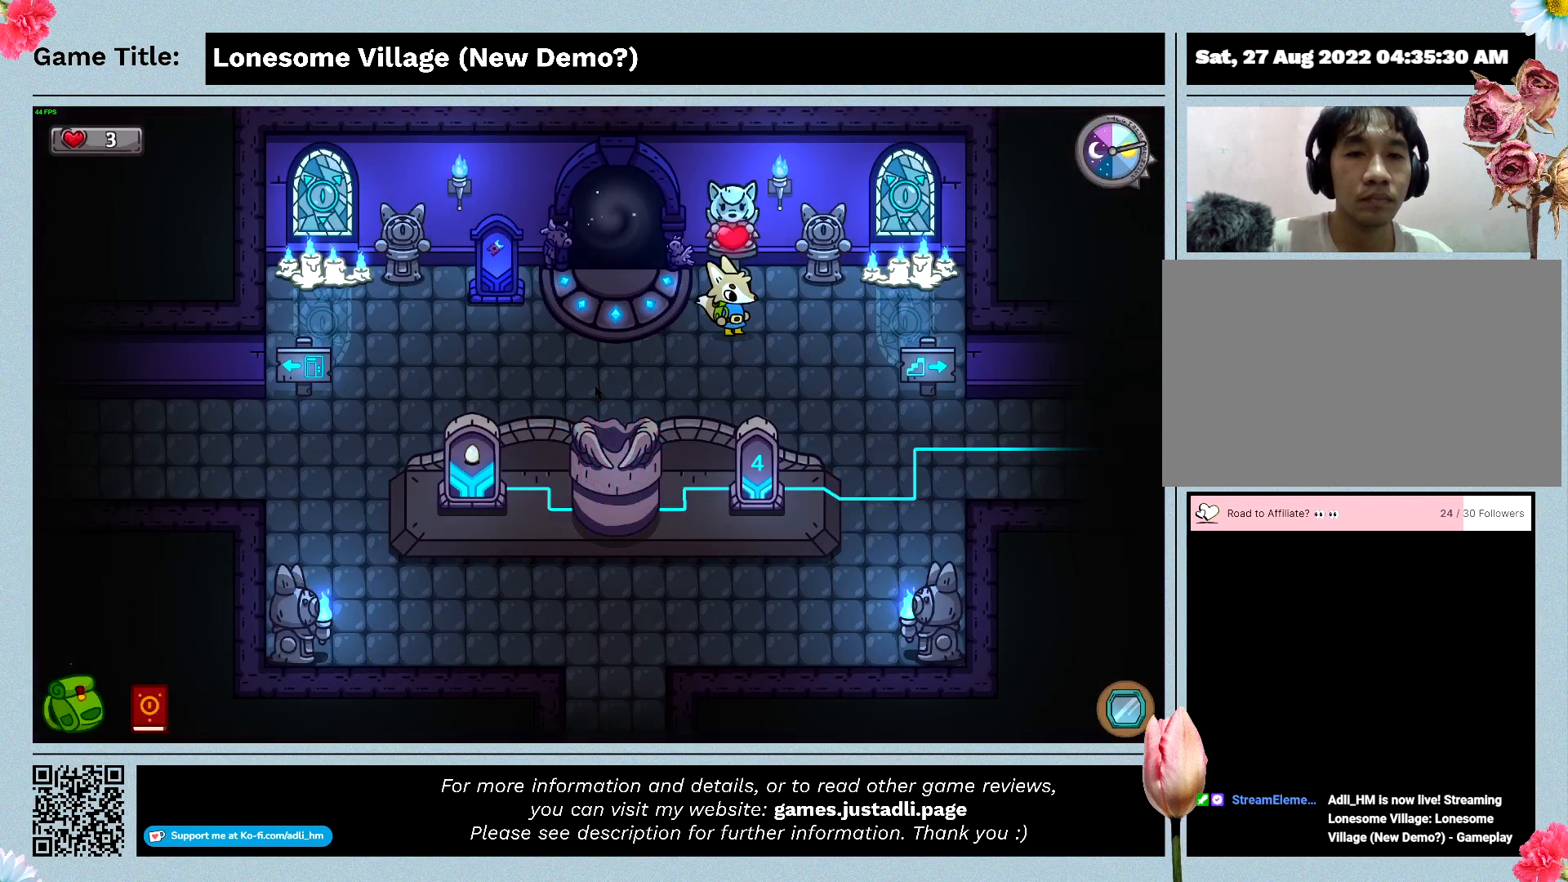
{"keys": [], "mouse": [], "events": []}
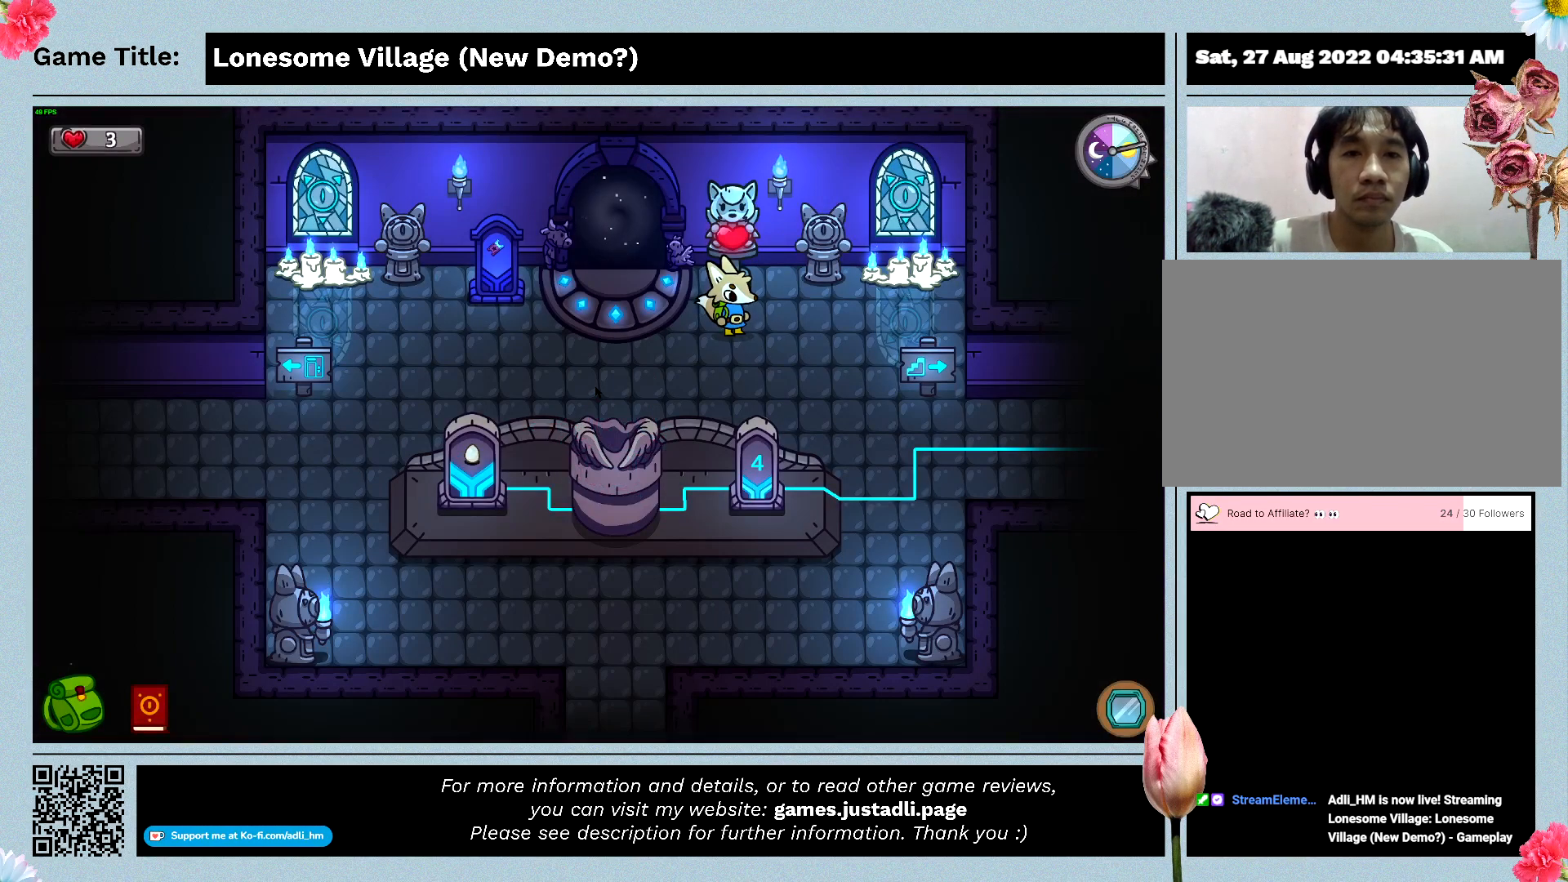
{"keys": [], "mouse": [], "events": []}
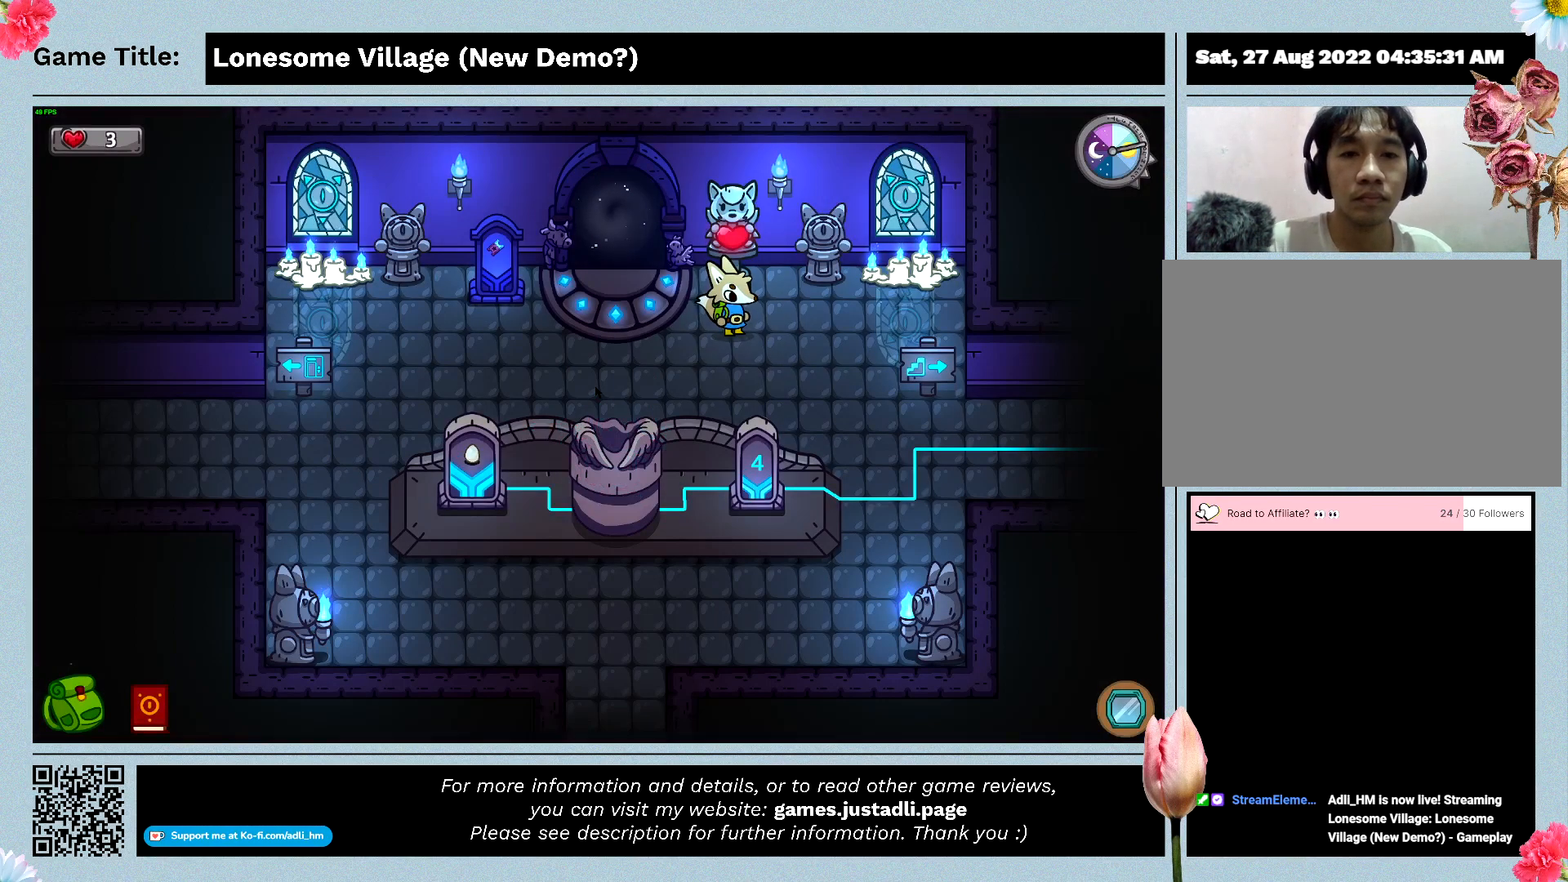
{"keys": ["s"], "mouse": [], "events": [[400, "s", "down"]]}
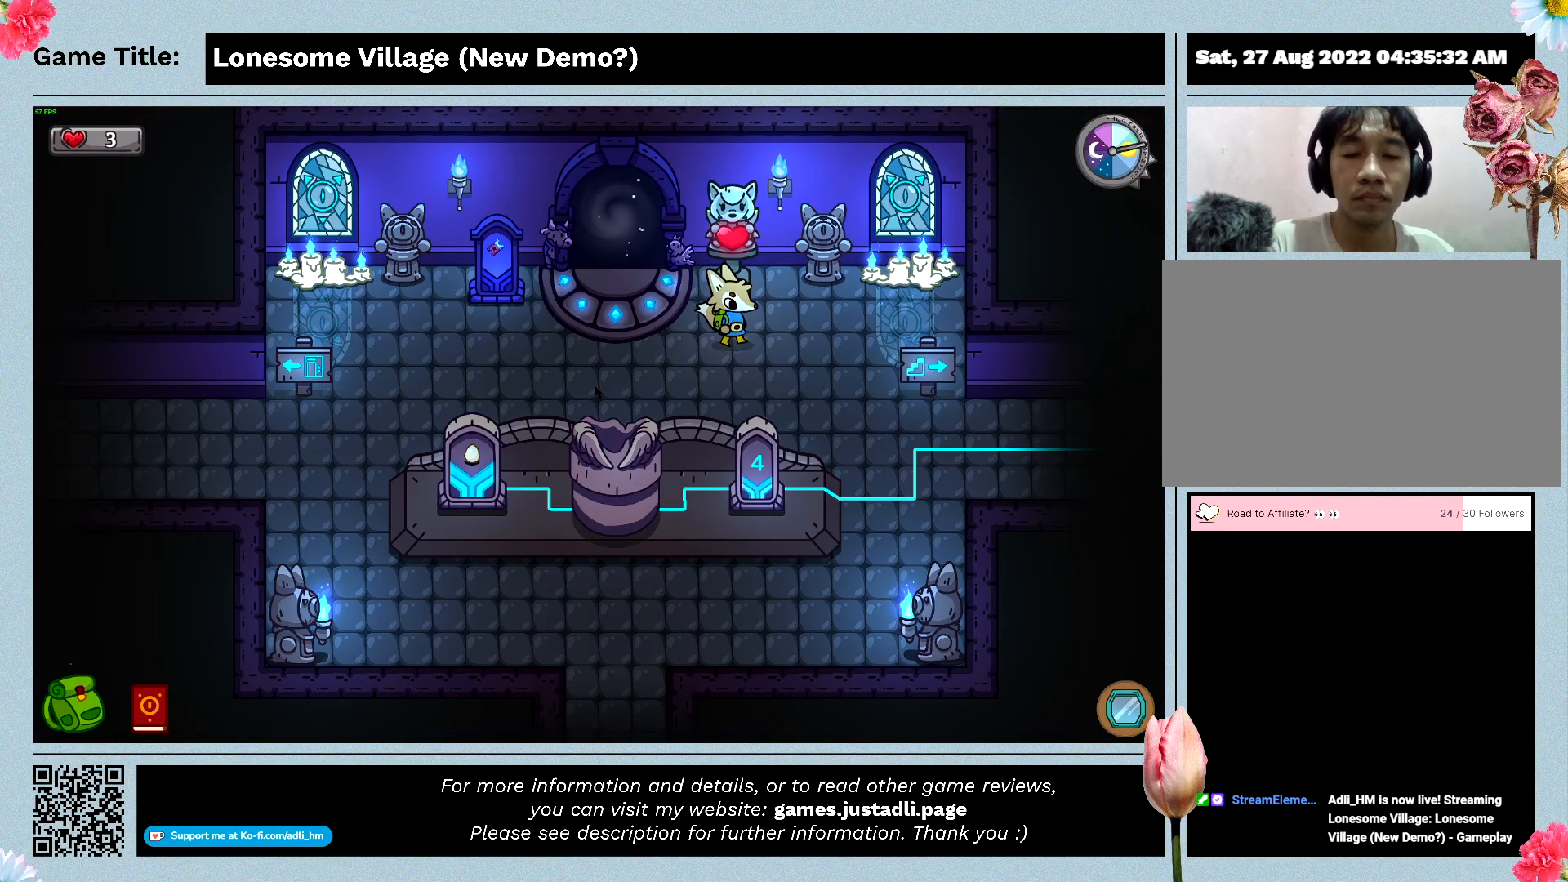
{"keys": ["d", "s"], "mouse": [], "events": [[233, "d", "down"]]}
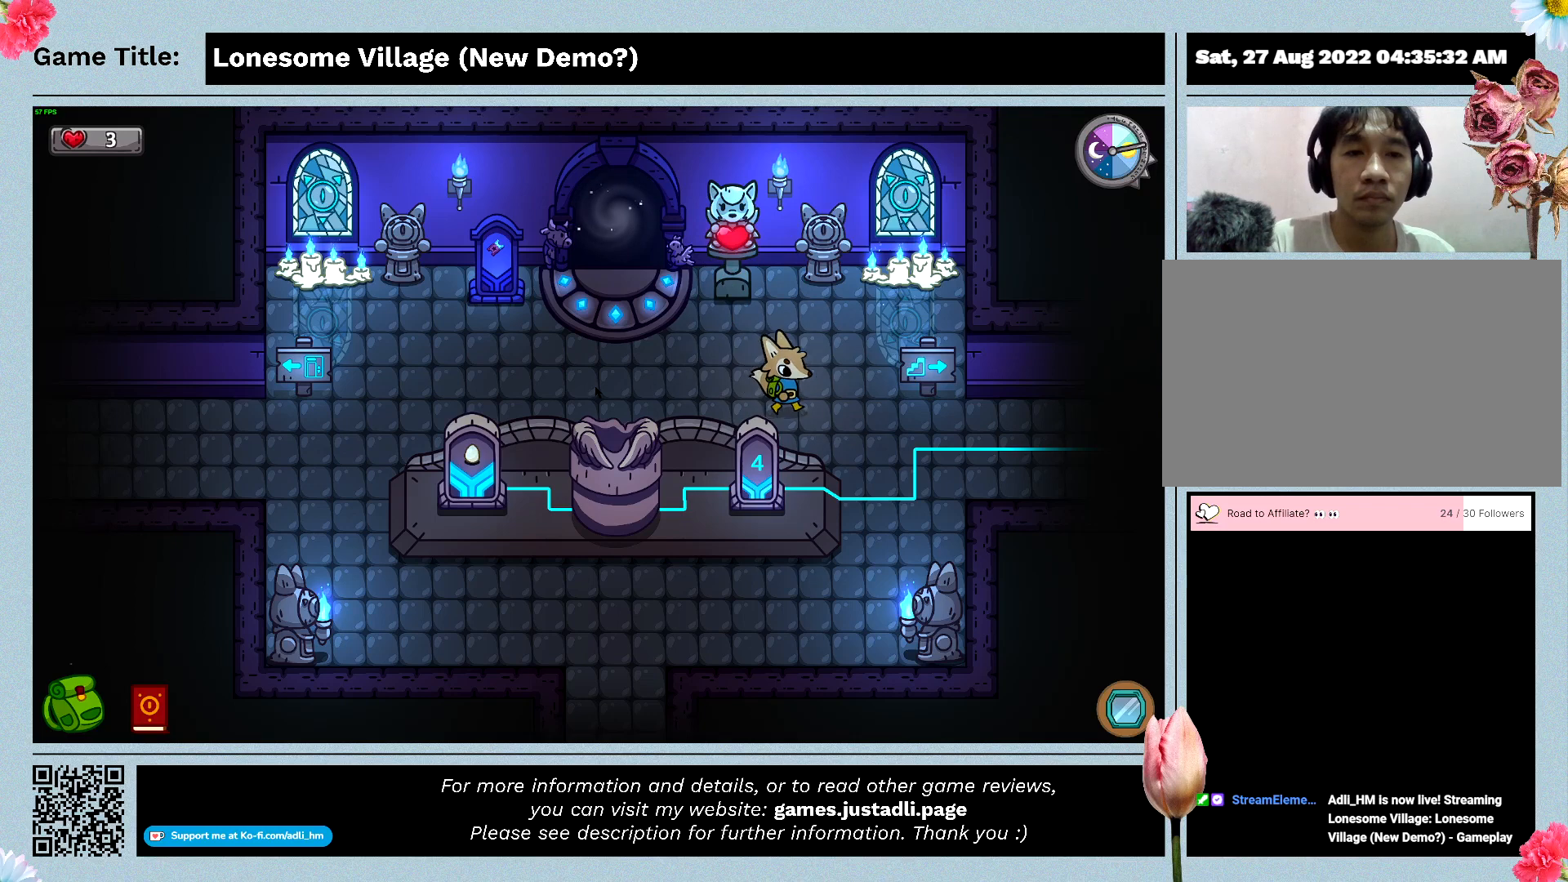
{"keys": ["d", "s"], "mouse": [], "events": []}
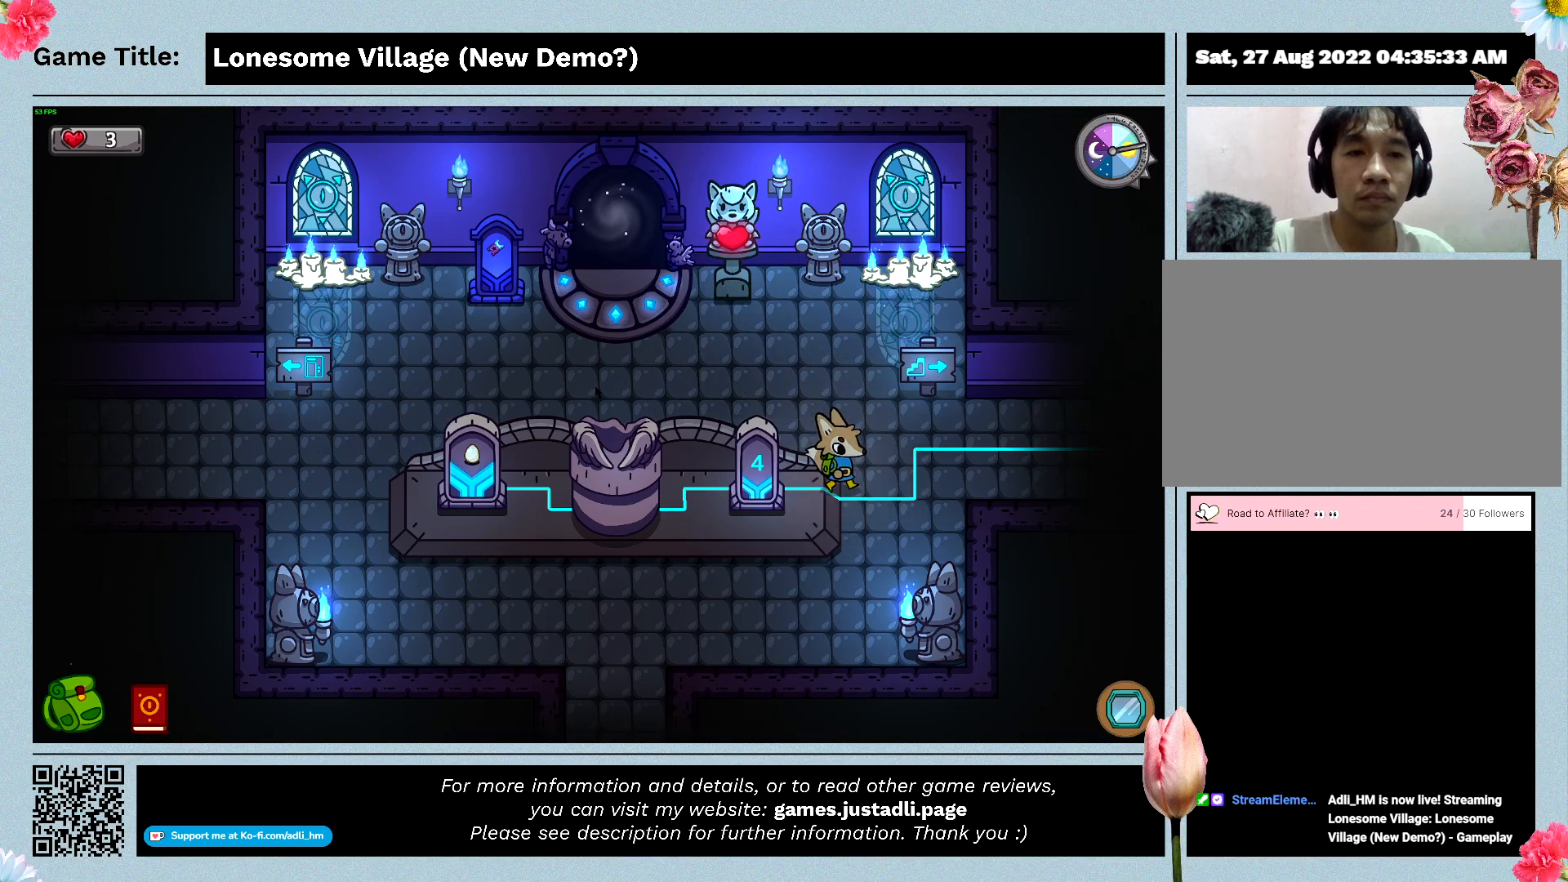
{"keys": ["d"], "mouse": [], "events": [[433, "s", "up"]]}
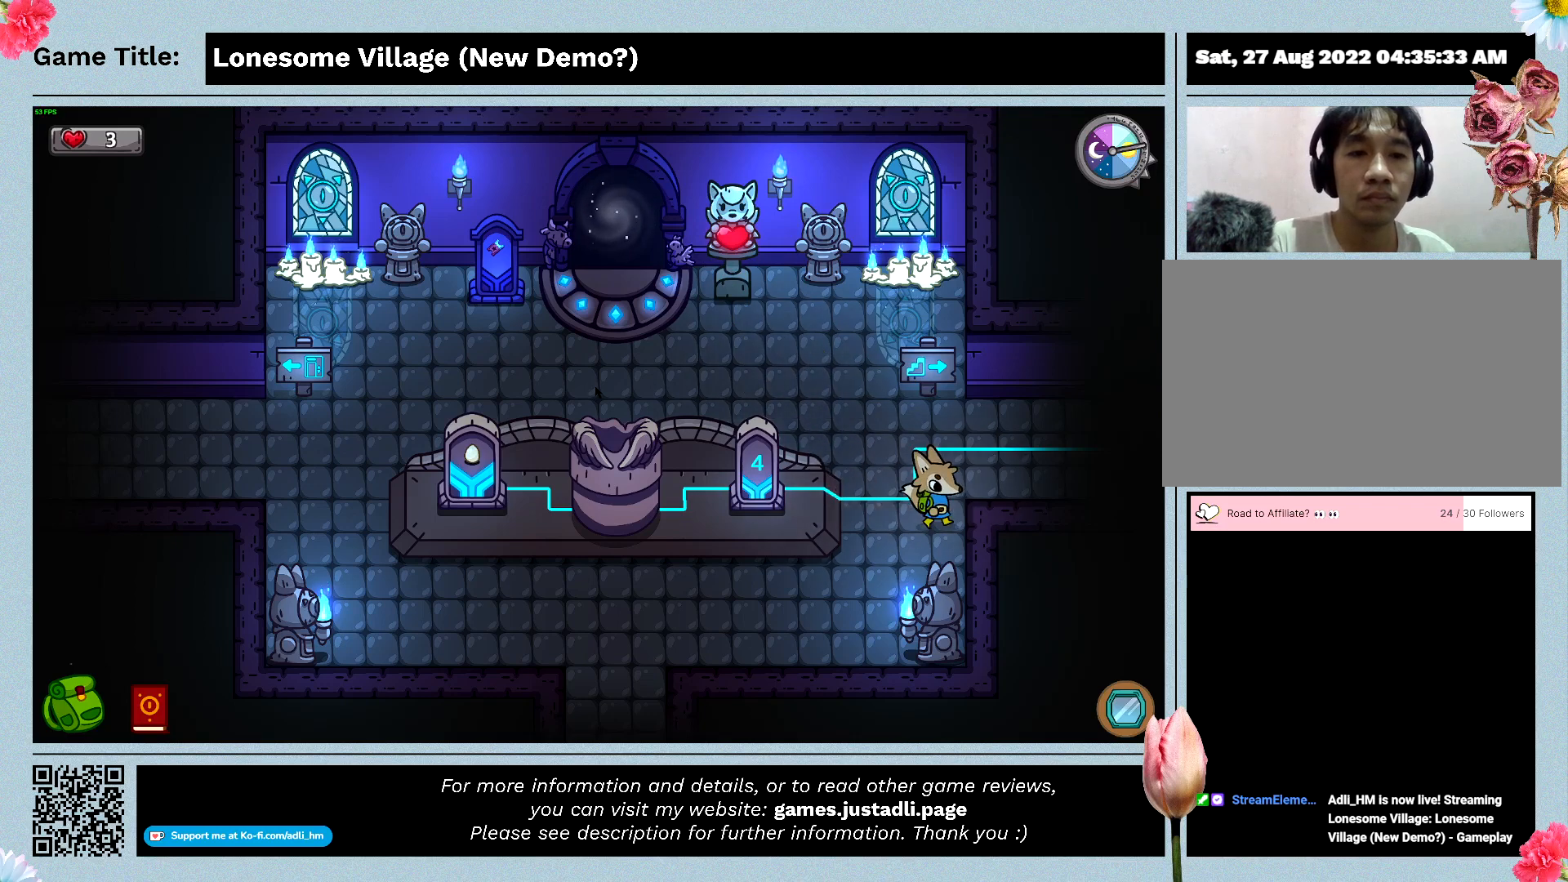
{"keys": ["d", "w"], "mouse": [], "events": [[166, "w", "down"]]}
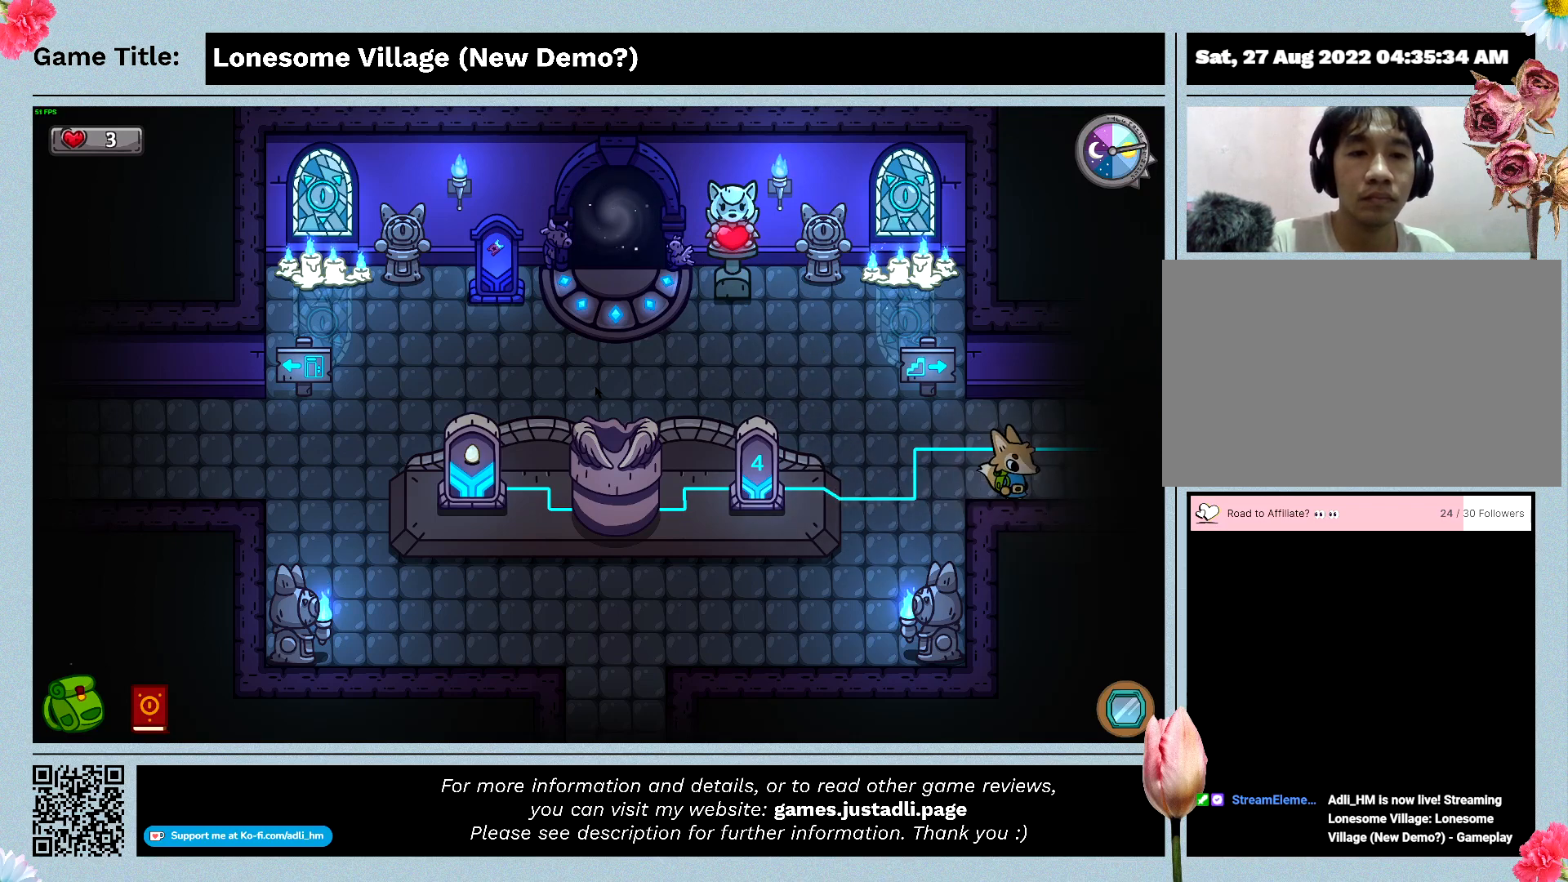
{"keys": ["d"], "mouse": [], "events": [[133, "w", "up"]]}
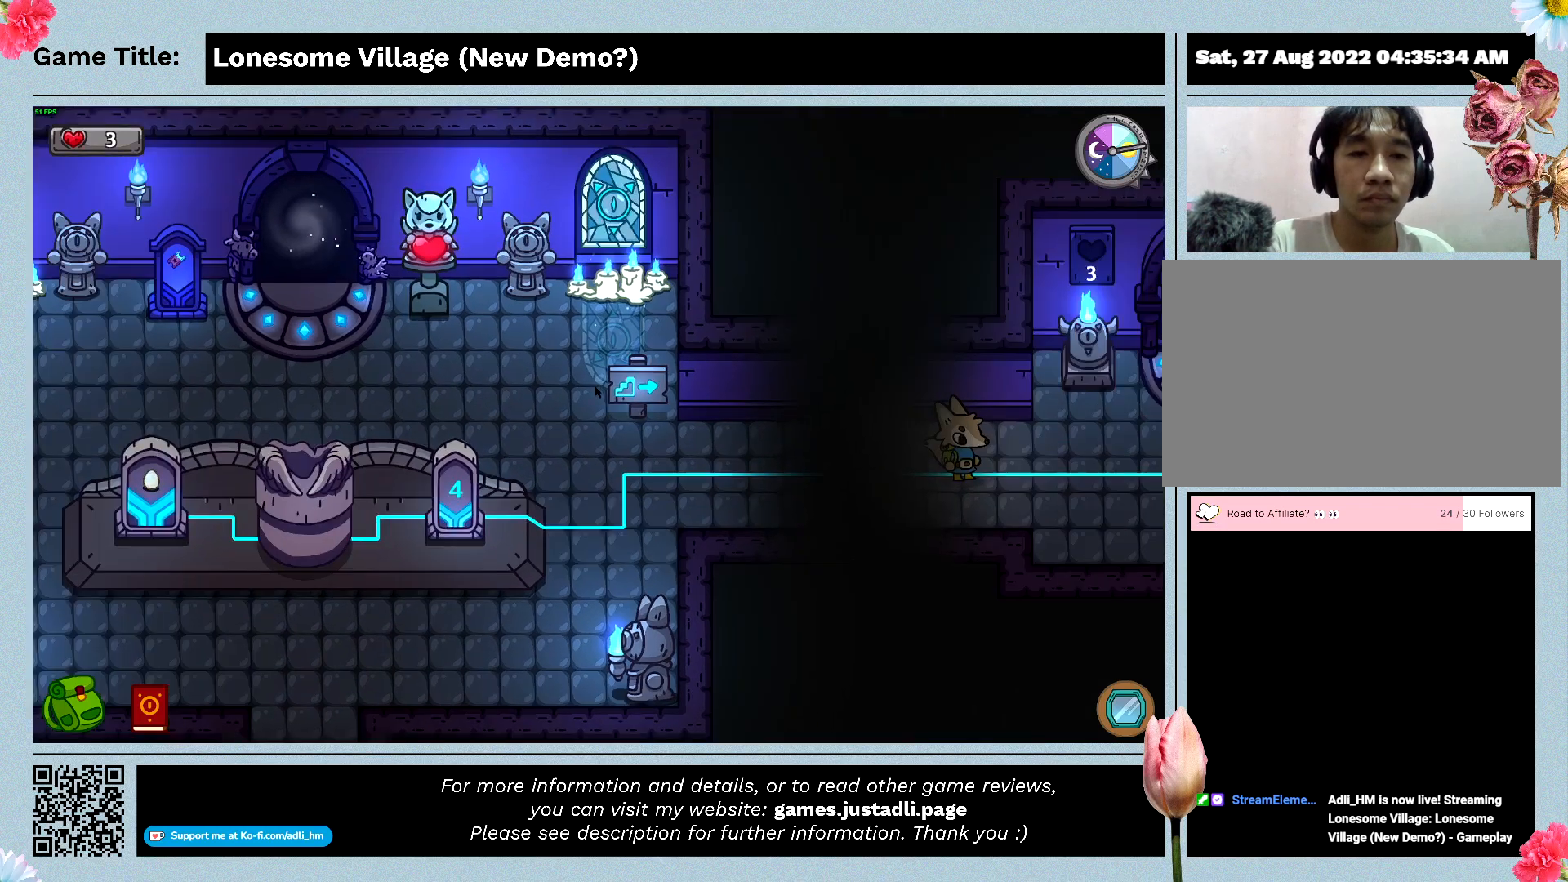
{"keys": ["d"], "mouse": [], "events": []}
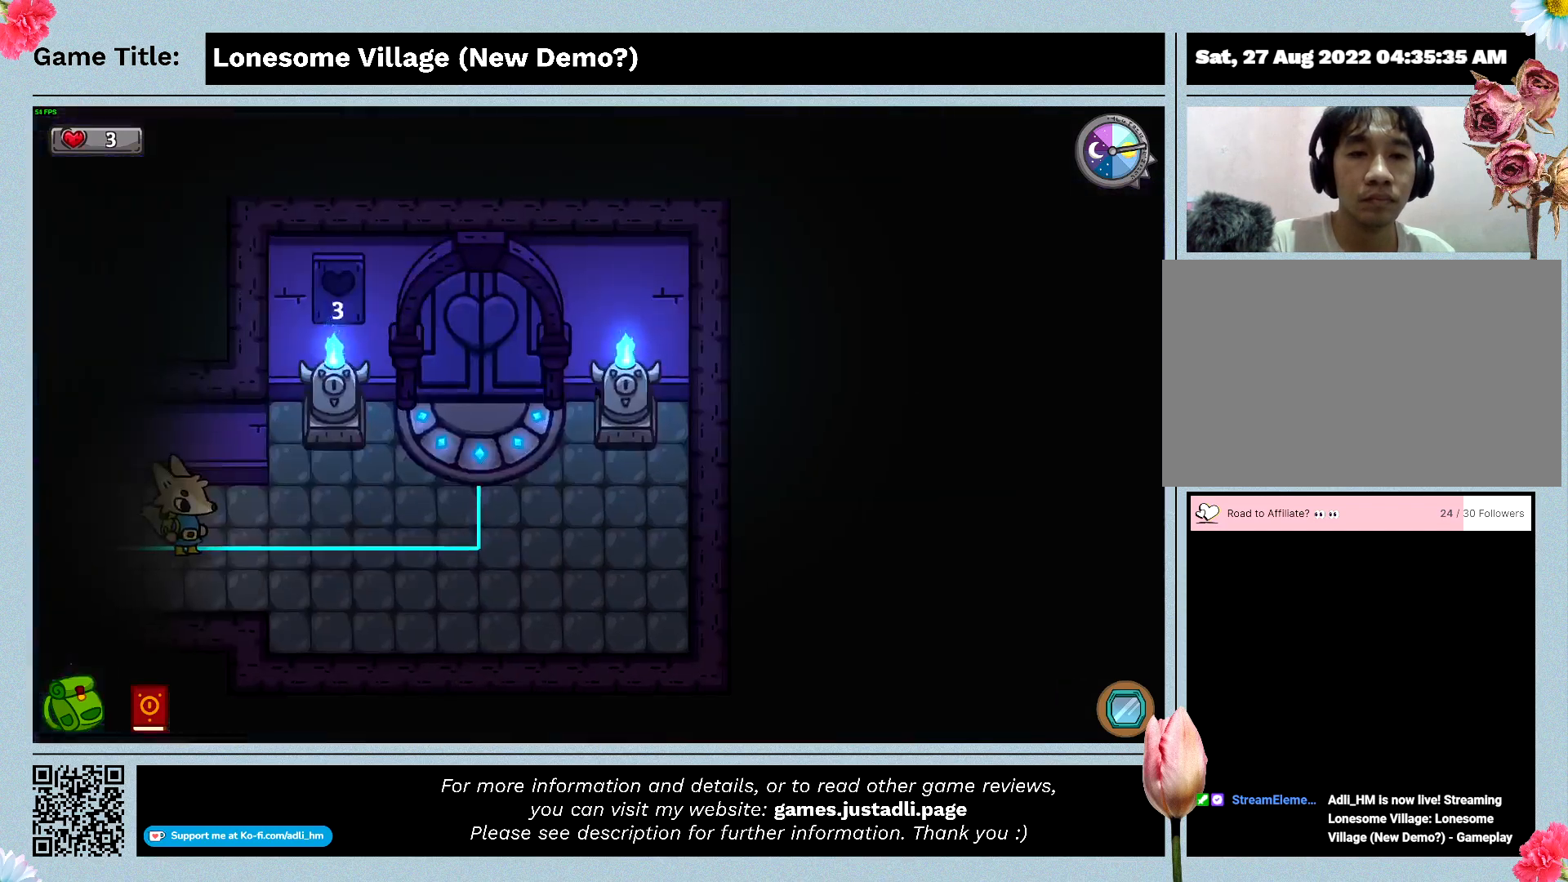
{"keys": ["d"], "mouse": [], "events": []}
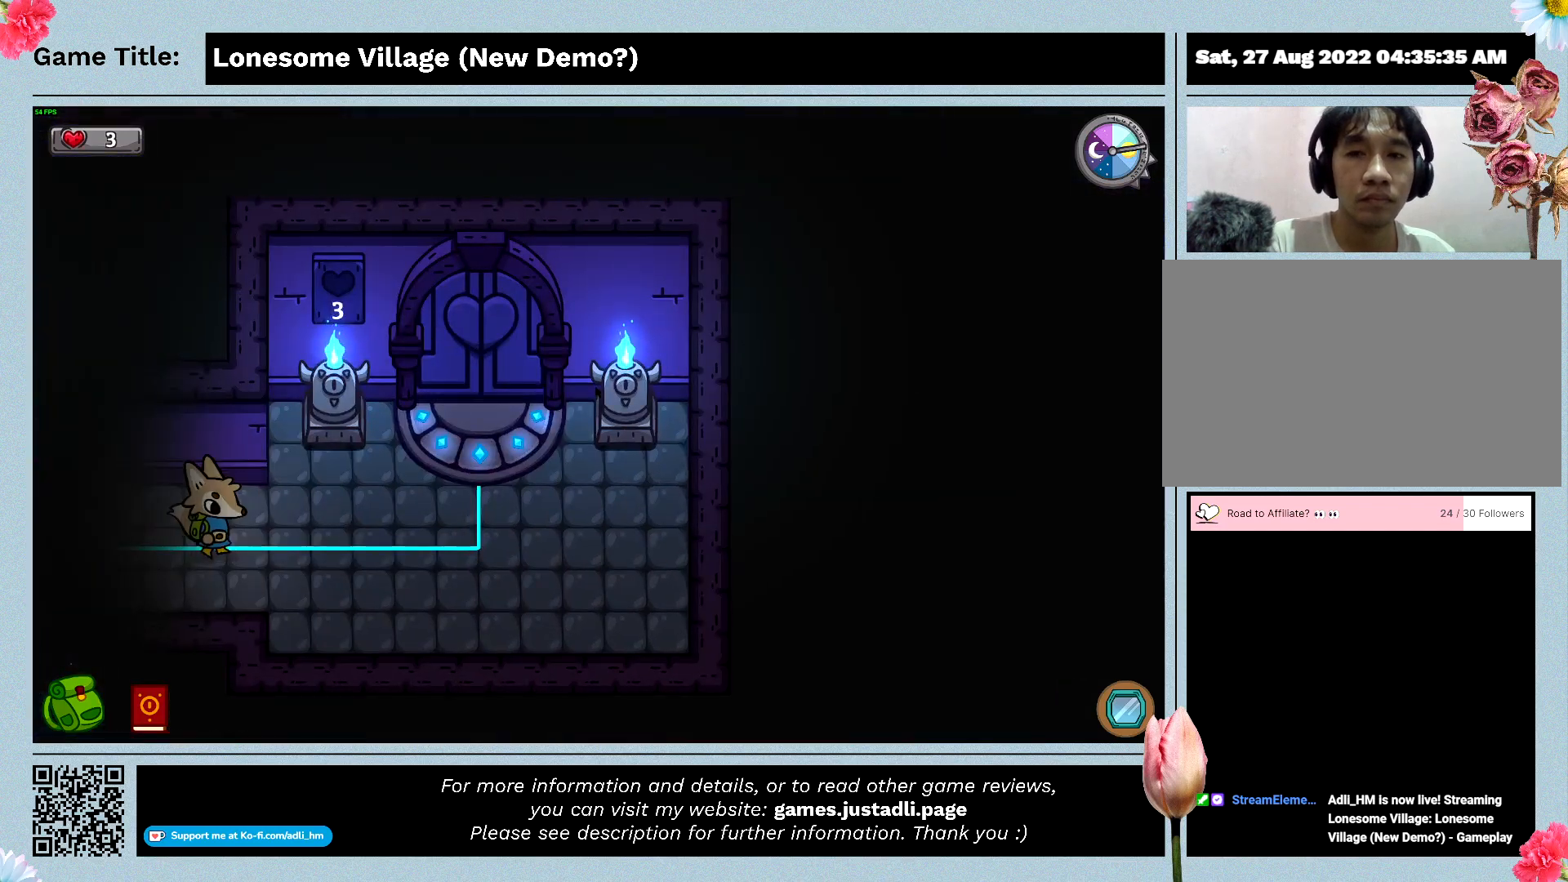
{"keys": ["a"], "mouse": [], "events": [[233, "a", "down"], [433, "d", "up"]]}
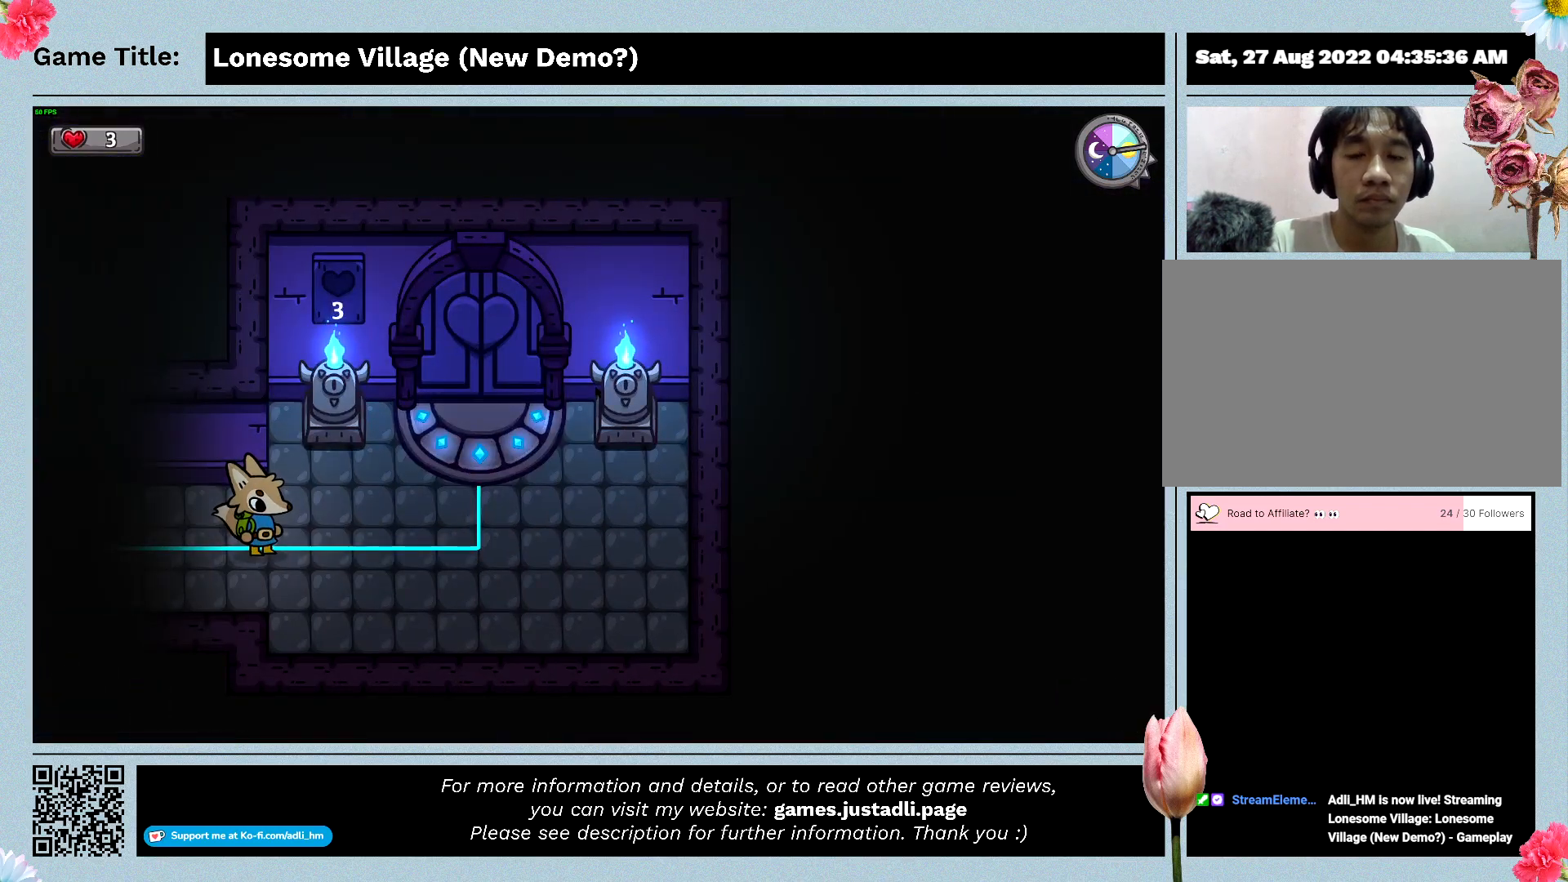
{"keys": ["a"], "mouse": [], "events": []}
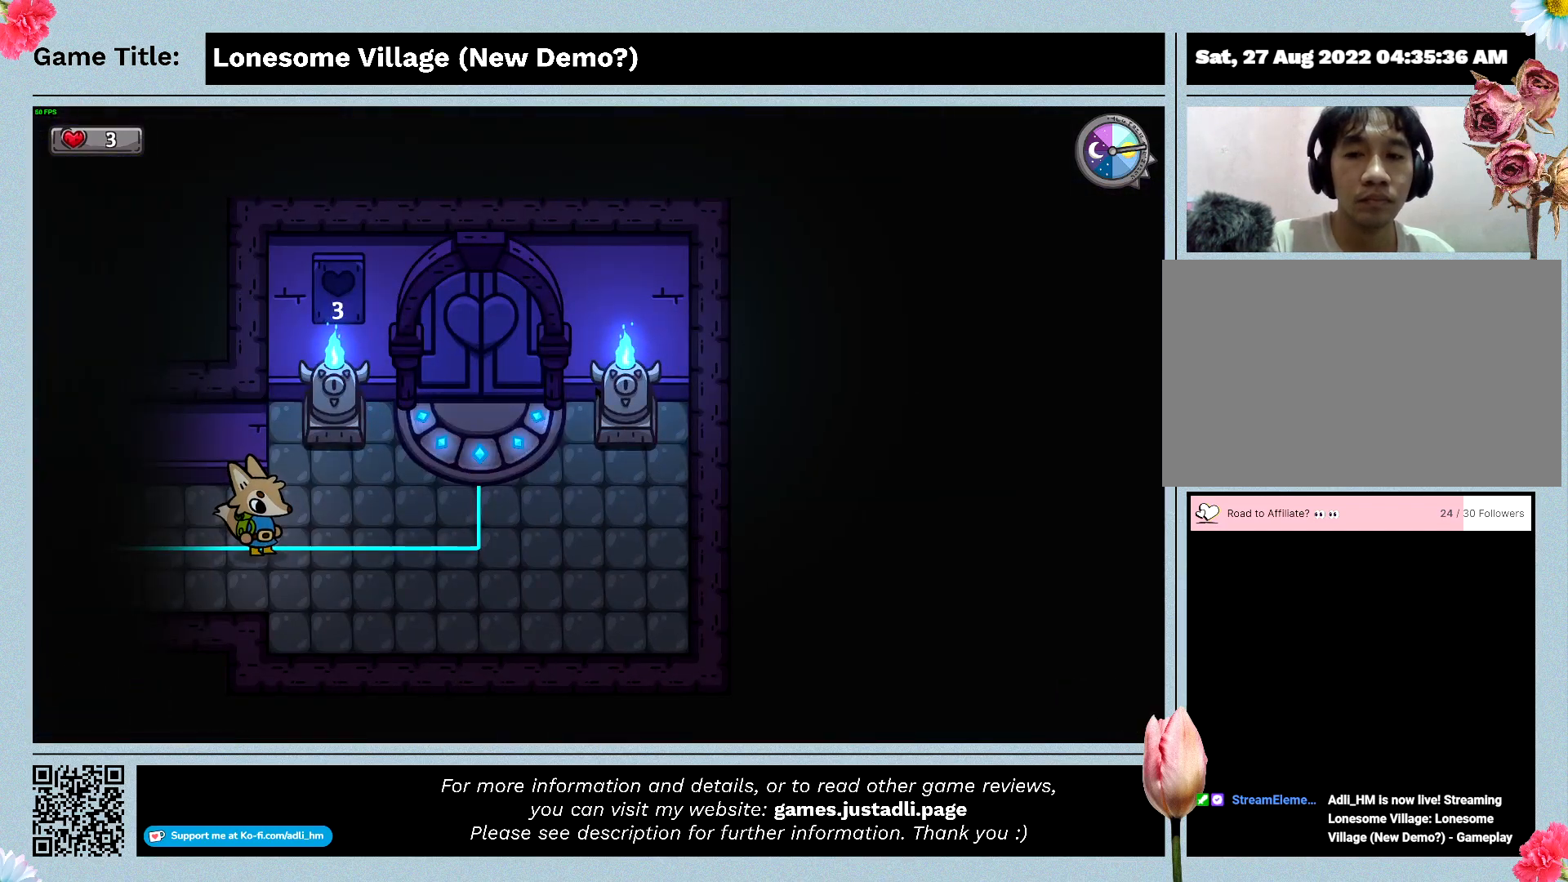
{"keys": [], "mouse": [], "events": [[500, "a", "up"]]}
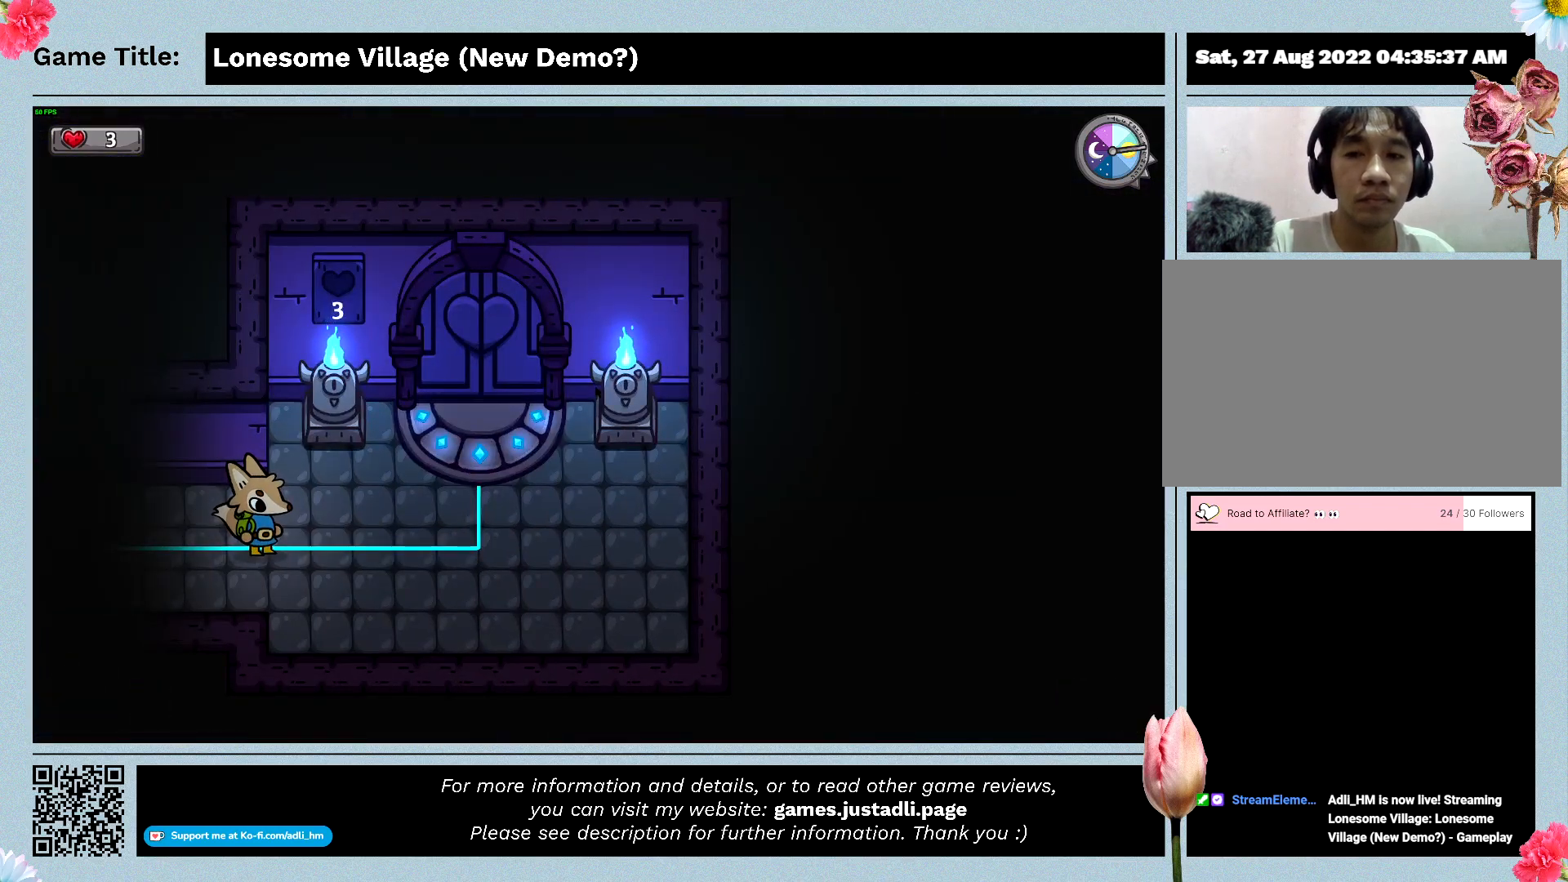
{"keys": ["a", "s"], "mouse": [], "events": [[133, "a", "down"], [400, "s", "down"]]}
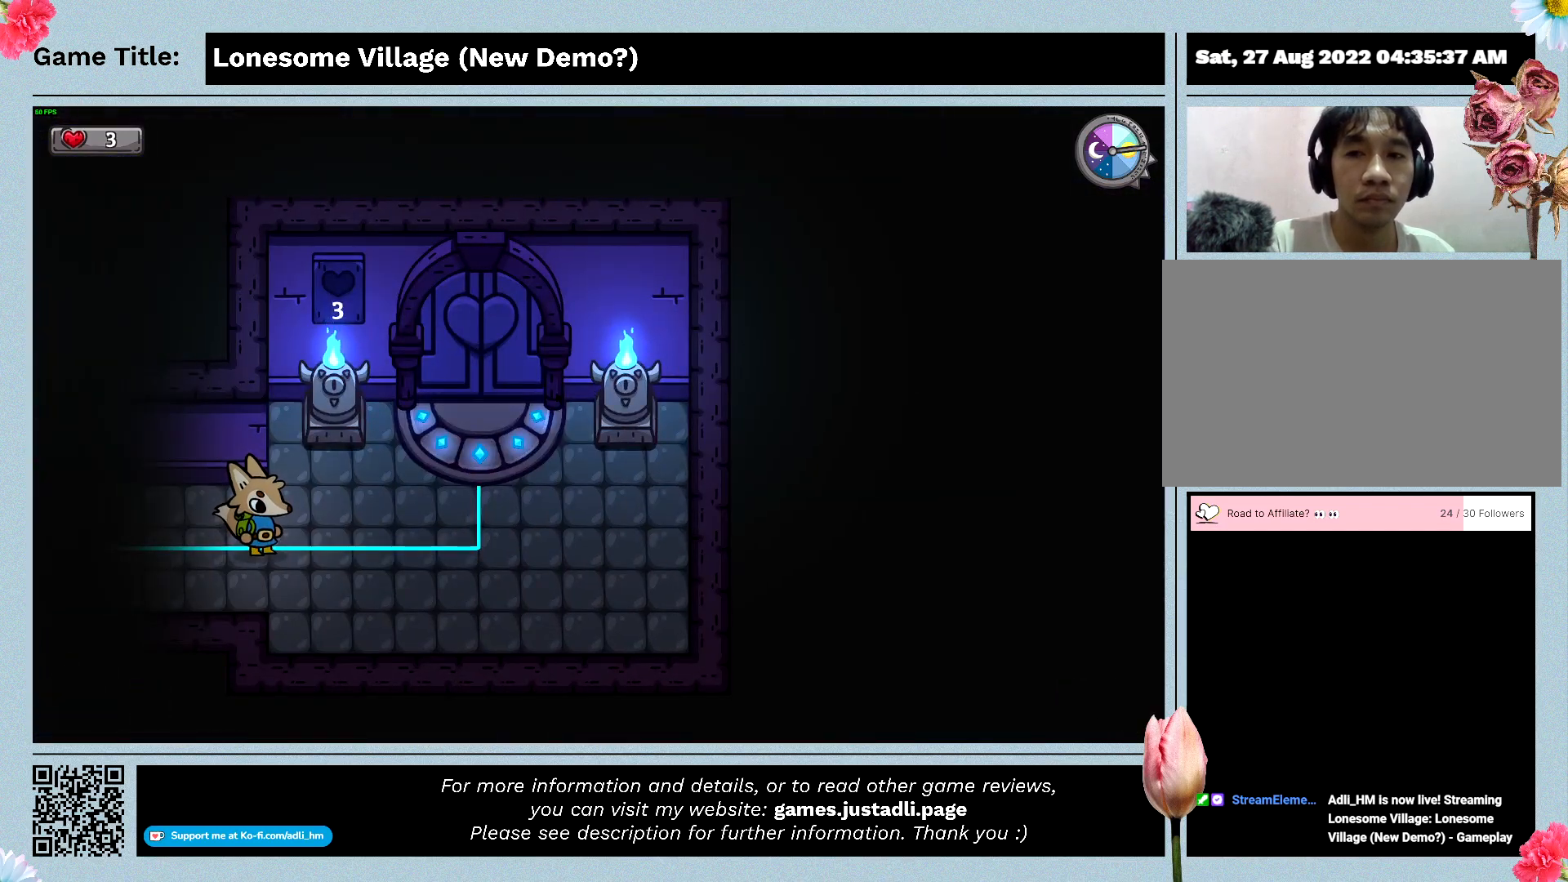
{"keys": [], "mouse": [], "events": [[133, "a", "up"], [466, "s", "up"]]}